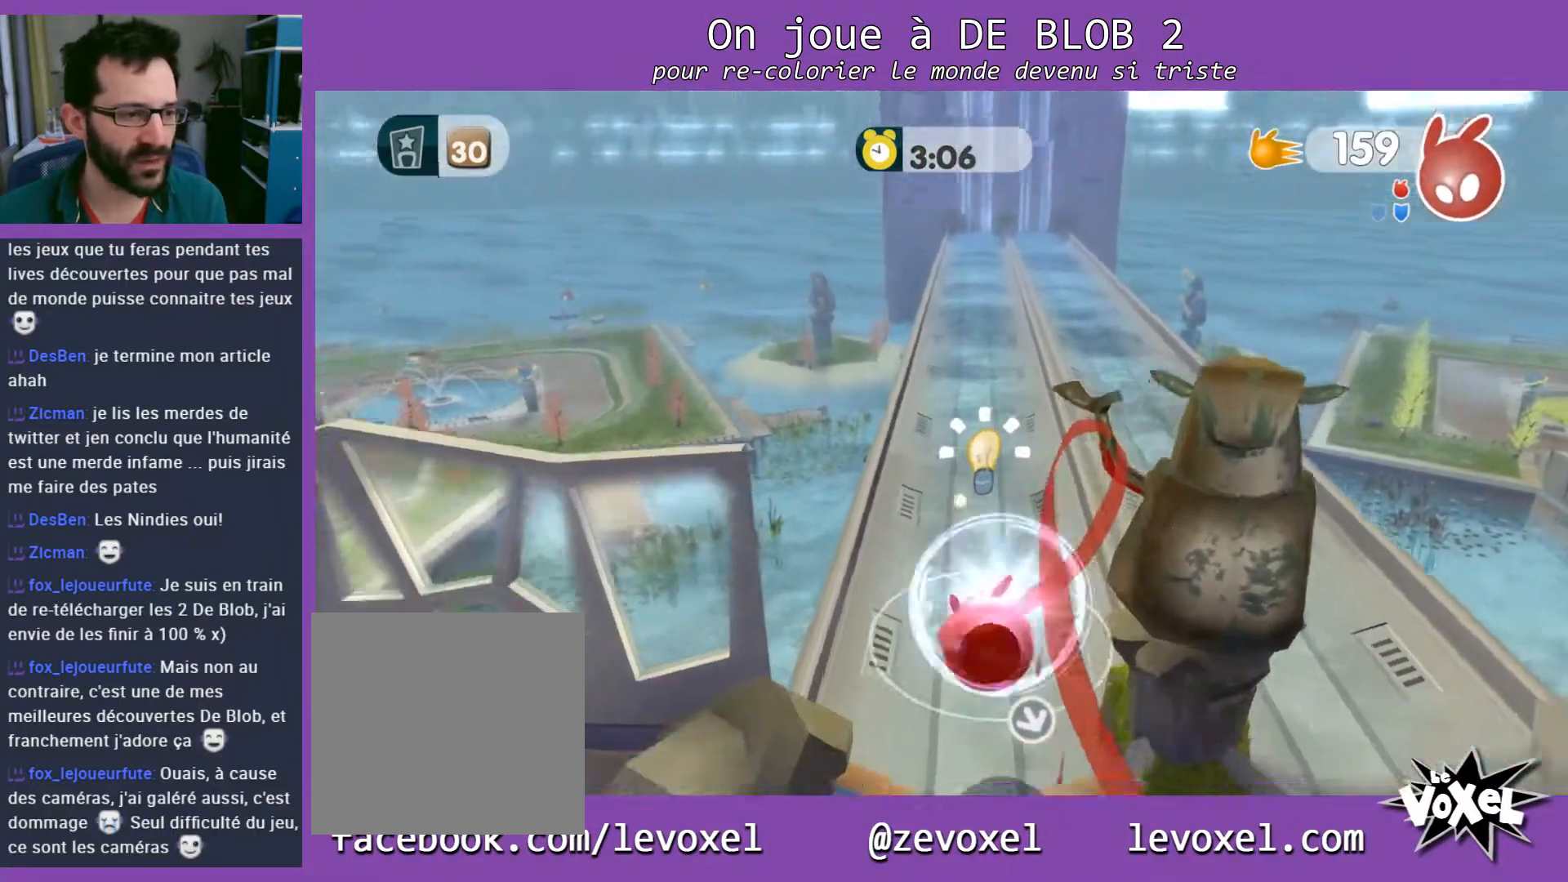
Gameplay with a controller (Xbox layout); each line is a JSON object with the inputs held at the frame after it. "events" lists button and stick changes between this image and that frame as [ms after this image, input, new state], when the widget could be followed in between. Not read: L3 R3.
{"buttons": [], "left_stick": "up", "right_stick": "center", "events": []}
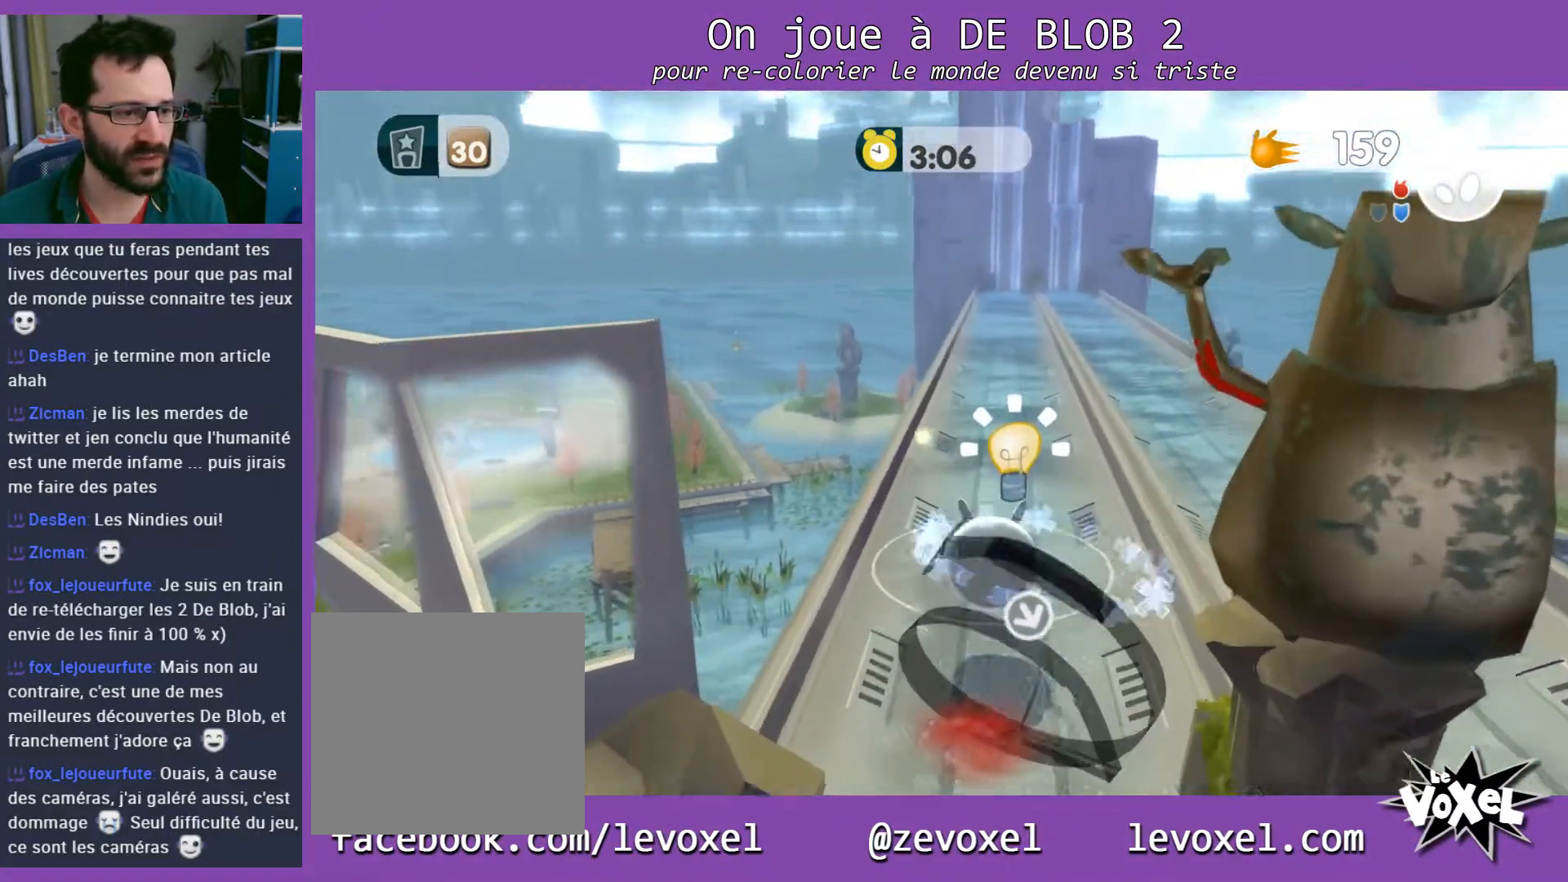
{"buttons": [], "left_stick": "down-right", "right_stick": "right", "events": [[333, "left_stick", "up-right"], [467, "left_stick", "down-right"], [467, "right_stick", "right"]]}
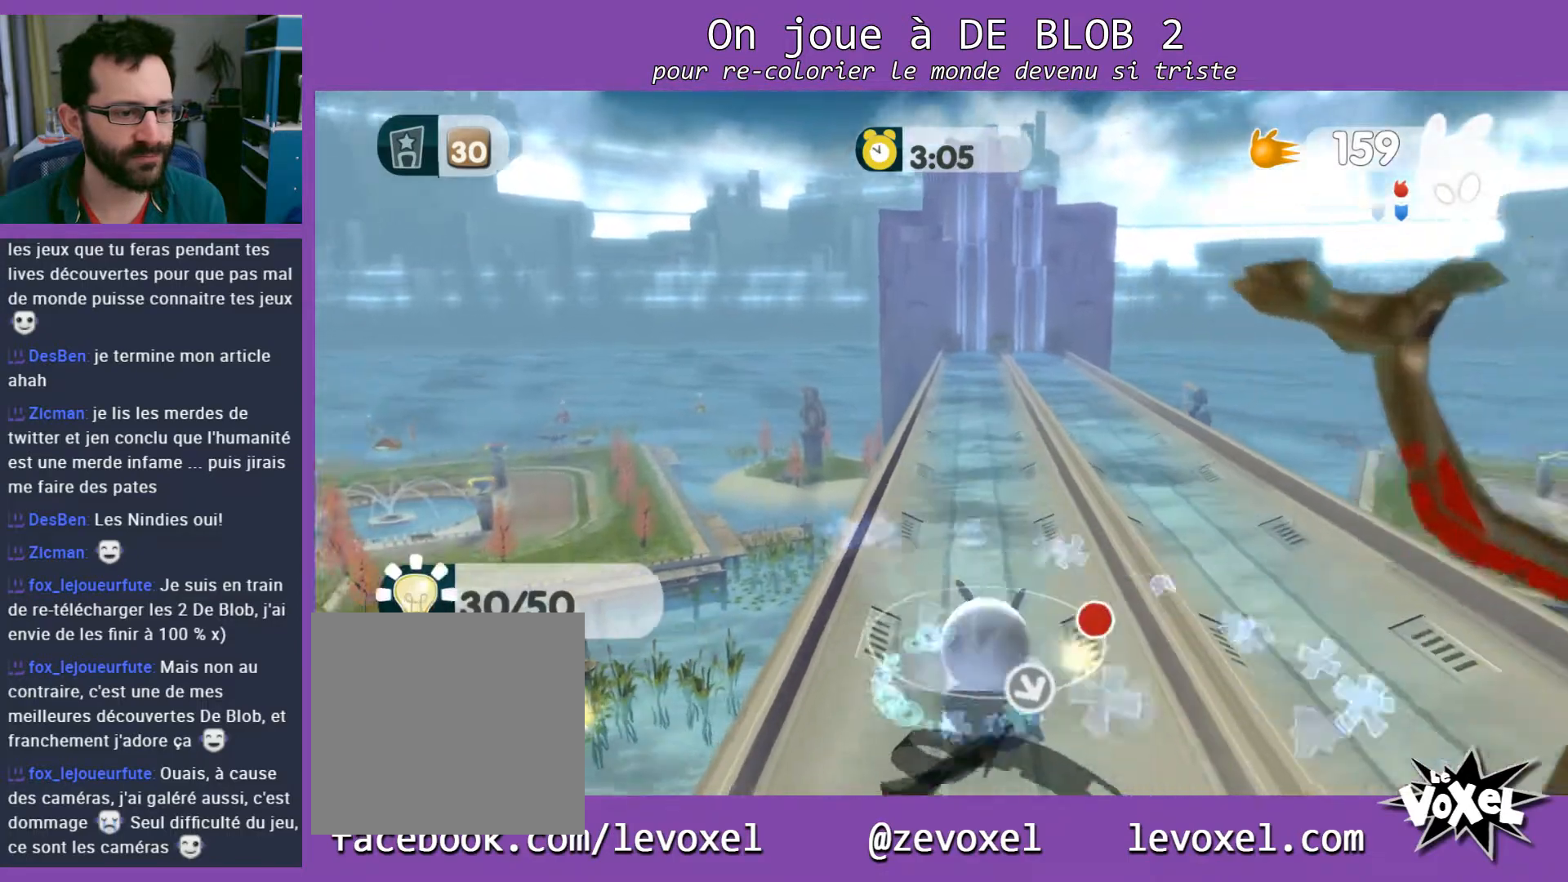
{"buttons": [], "left_stick": "down-right", "right_stick": "right", "events": []}
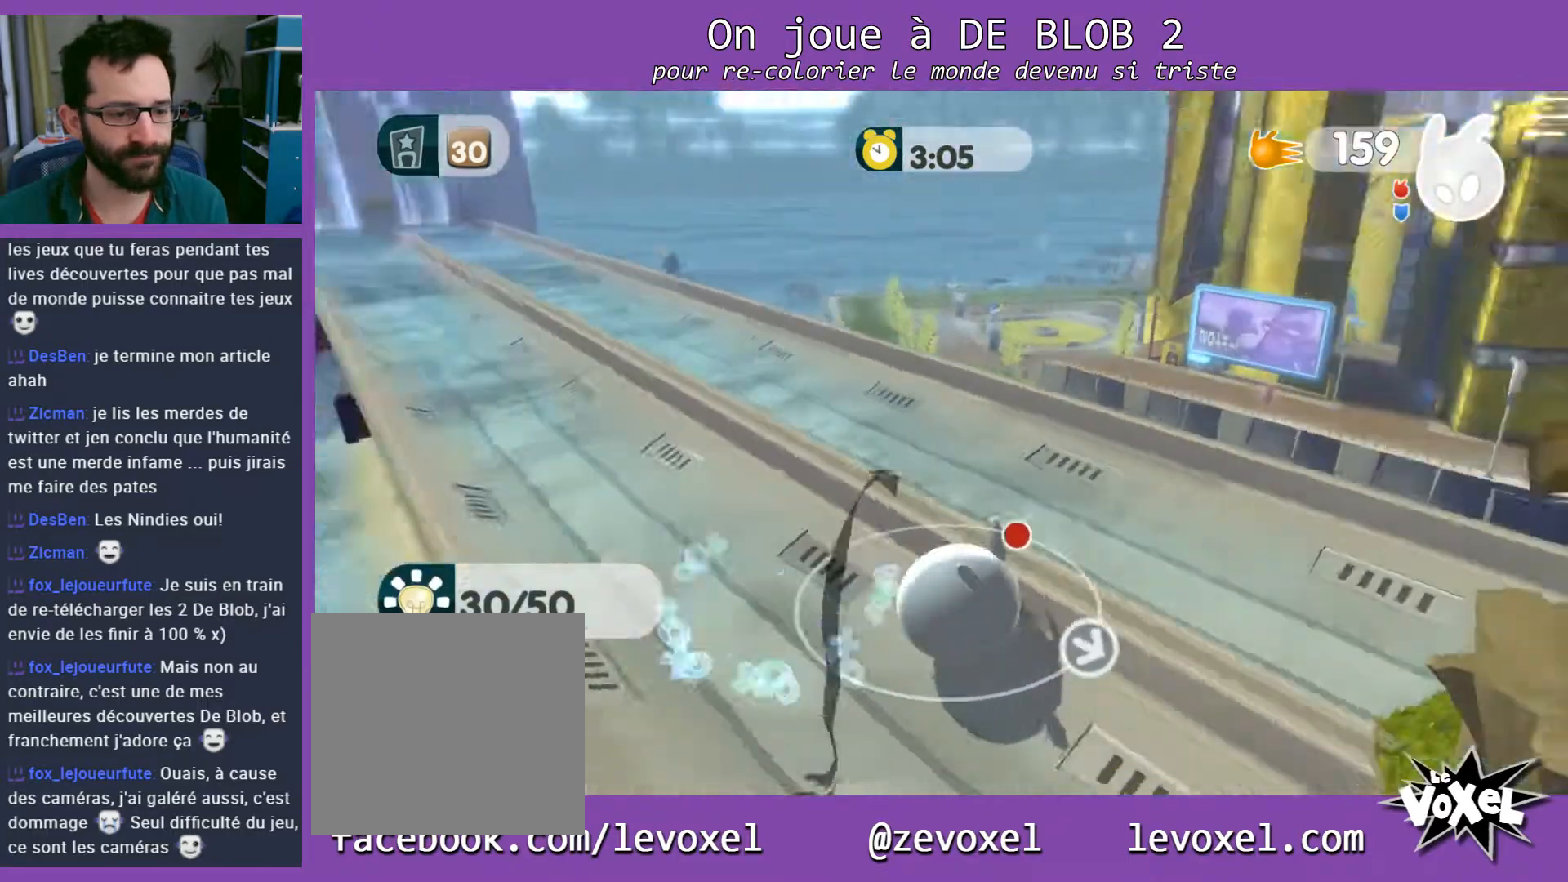
{"buttons": [], "left_stick": "center", "right_stick": "center", "events": [[167, "left_stick", "right"], [467, "left_stick", "center"], [500, "right_stick", "center"]]}
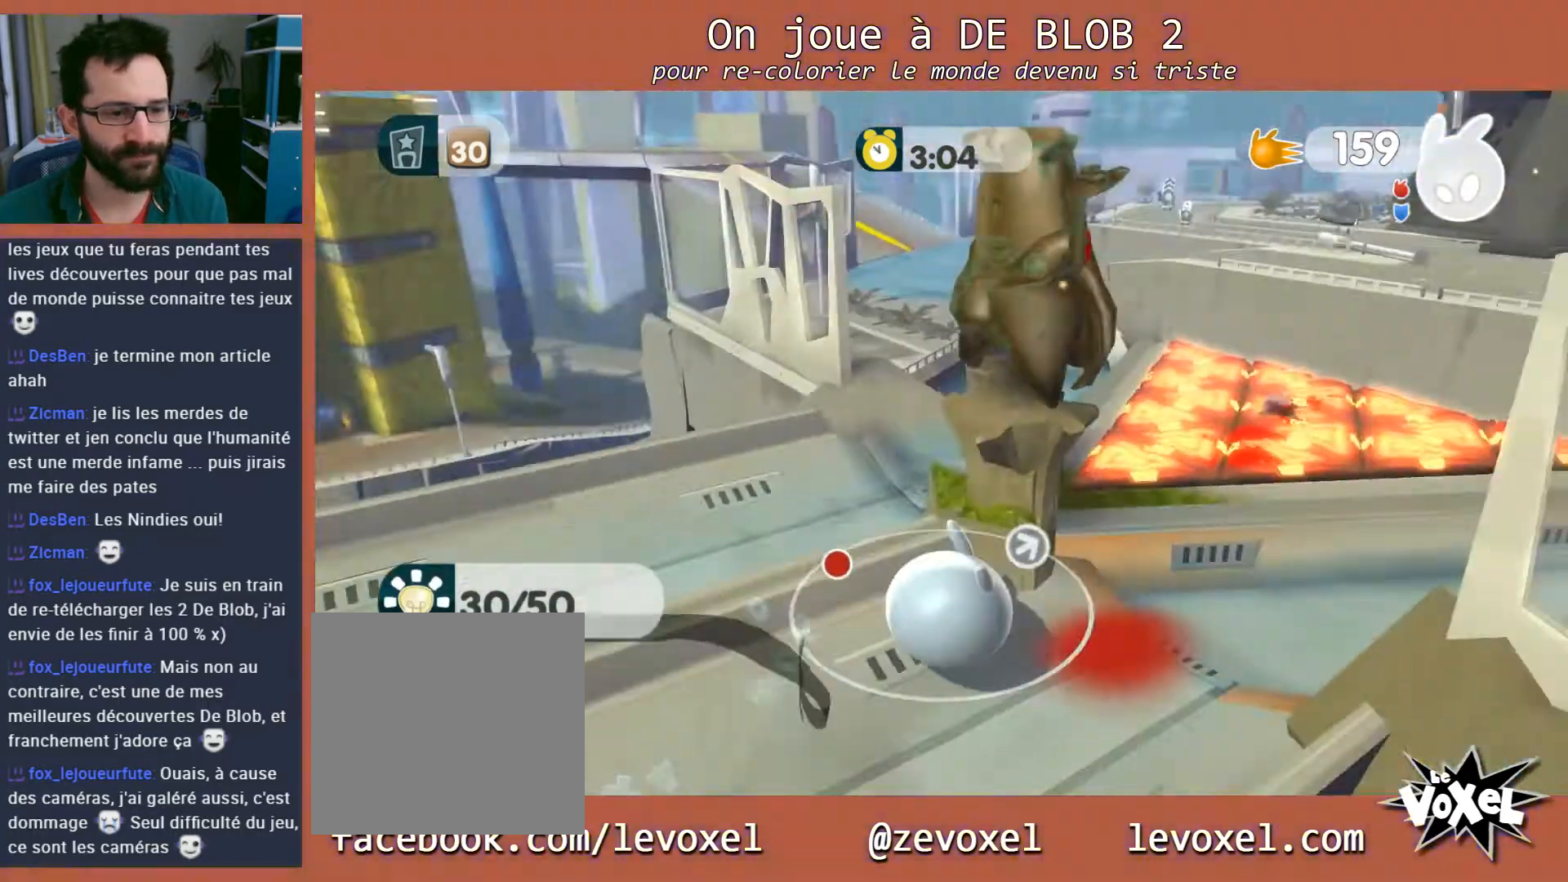
{"buttons": [], "left_stick": "up", "right_stick": "center", "events": [[433, "left_stick", "up"]]}
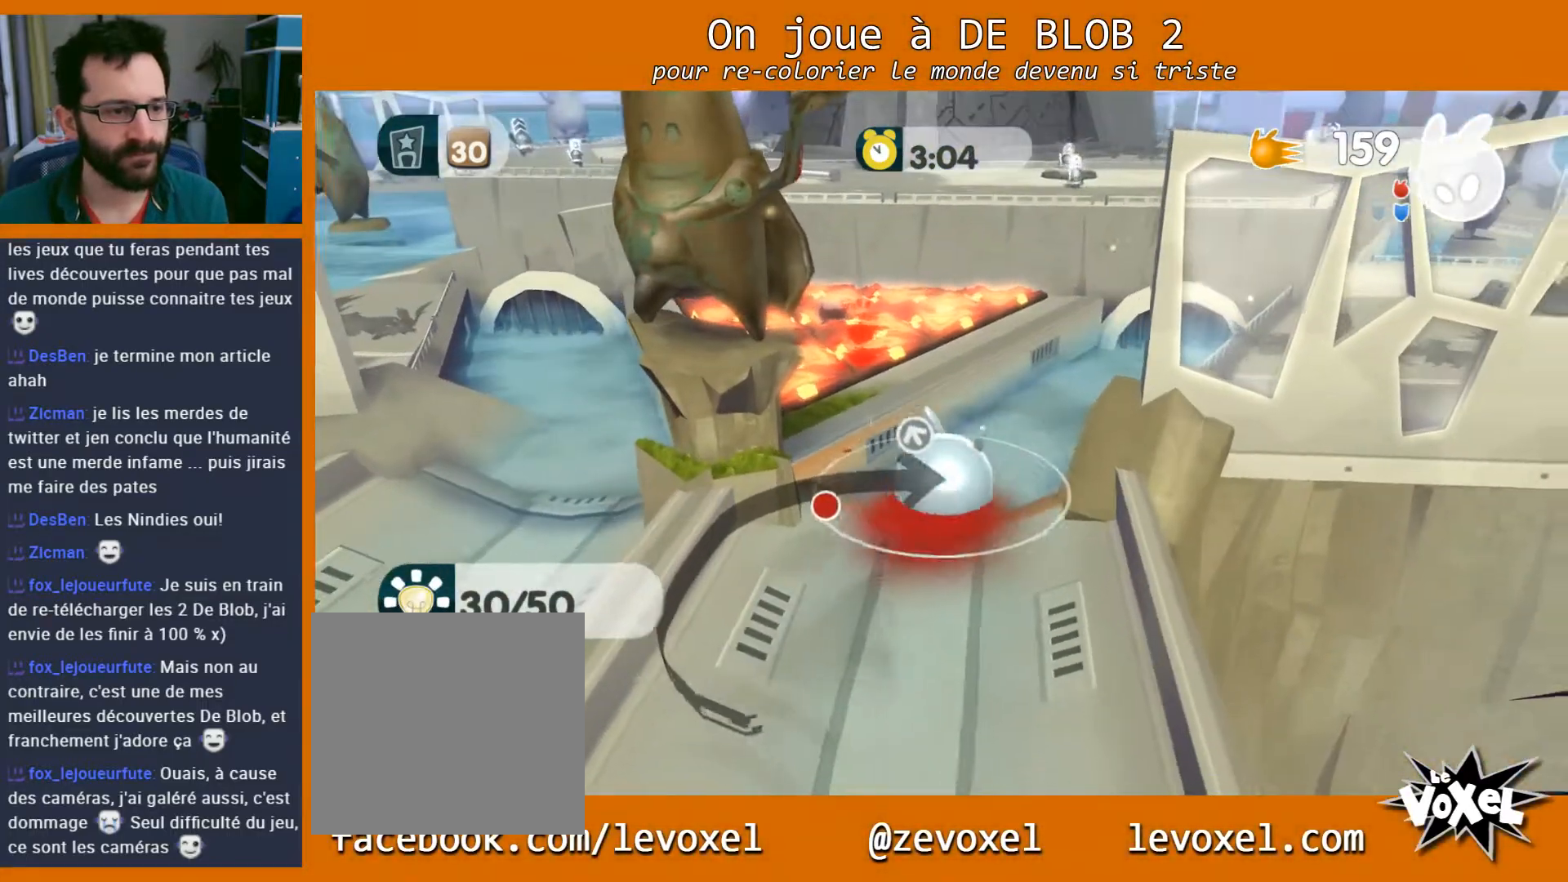
{"buttons": [], "left_stick": "up-right", "right_stick": "center", "events": [[333, "left_stick", "up-right"]]}
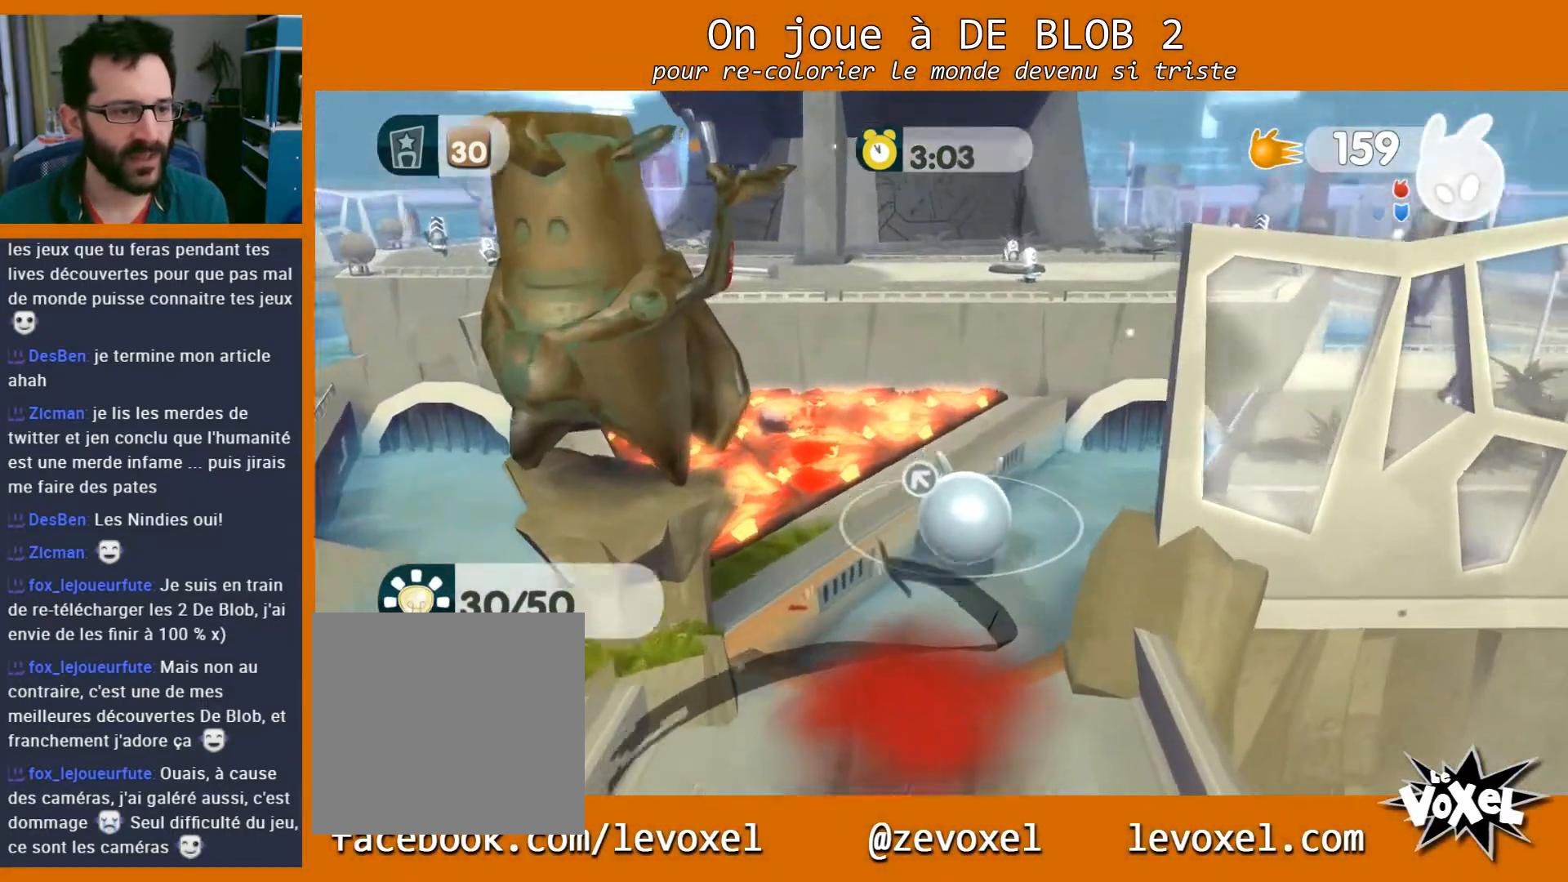
{"buttons": [], "left_stick": "center", "right_stick": "center", "events": [[400, "left_stick", "center"]]}
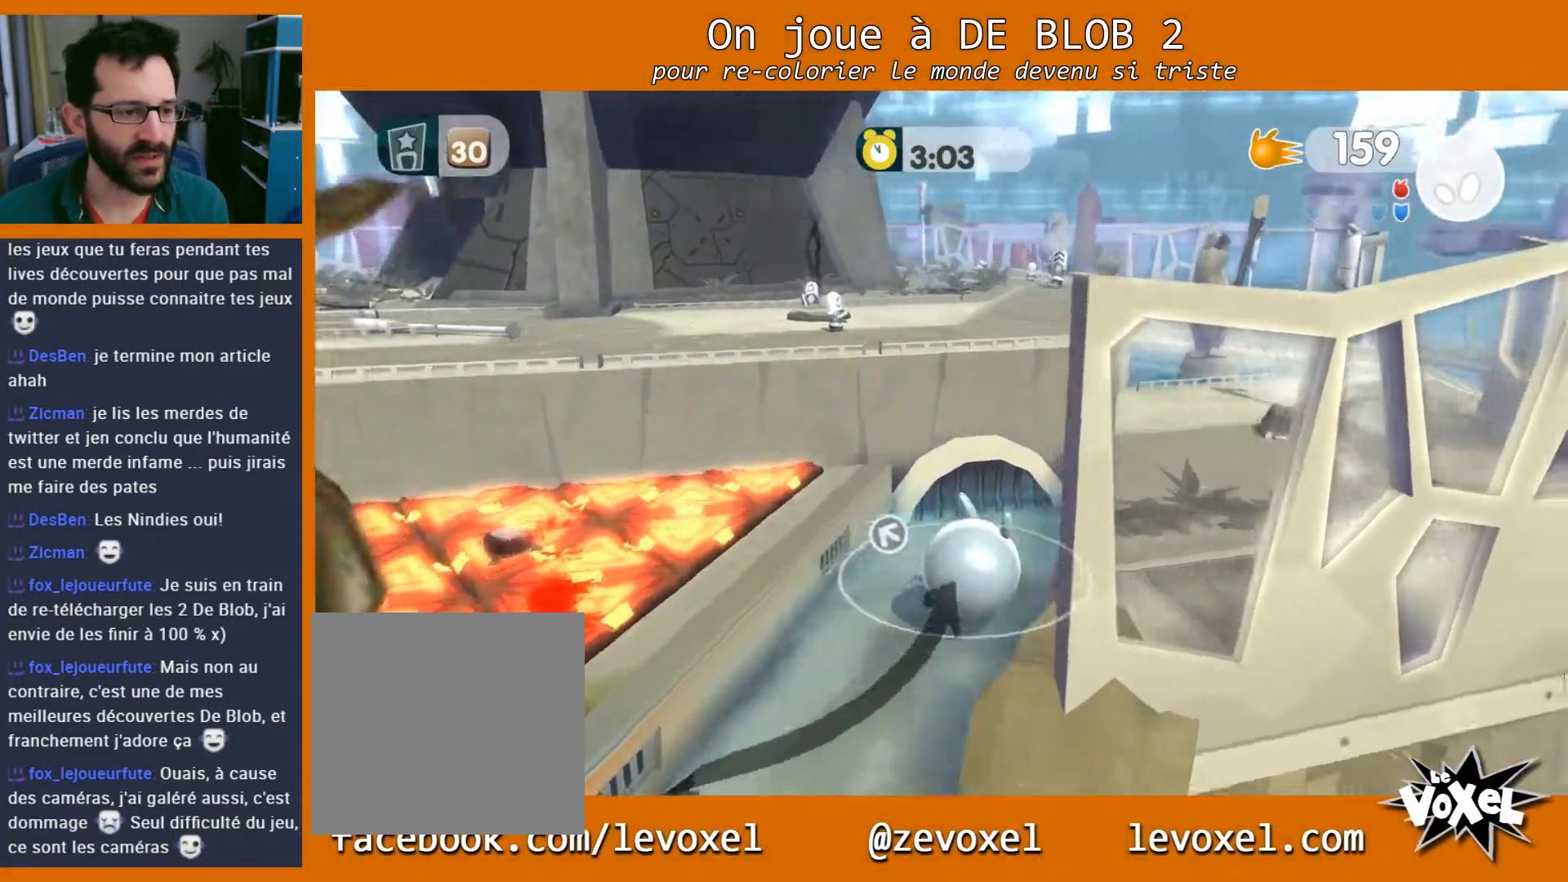
{"buttons": [], "left_stick": "up-right", "right_stick": "center", "events": [[267, "left_stick", "right"], [500, "left_stick", "up-right"]]}
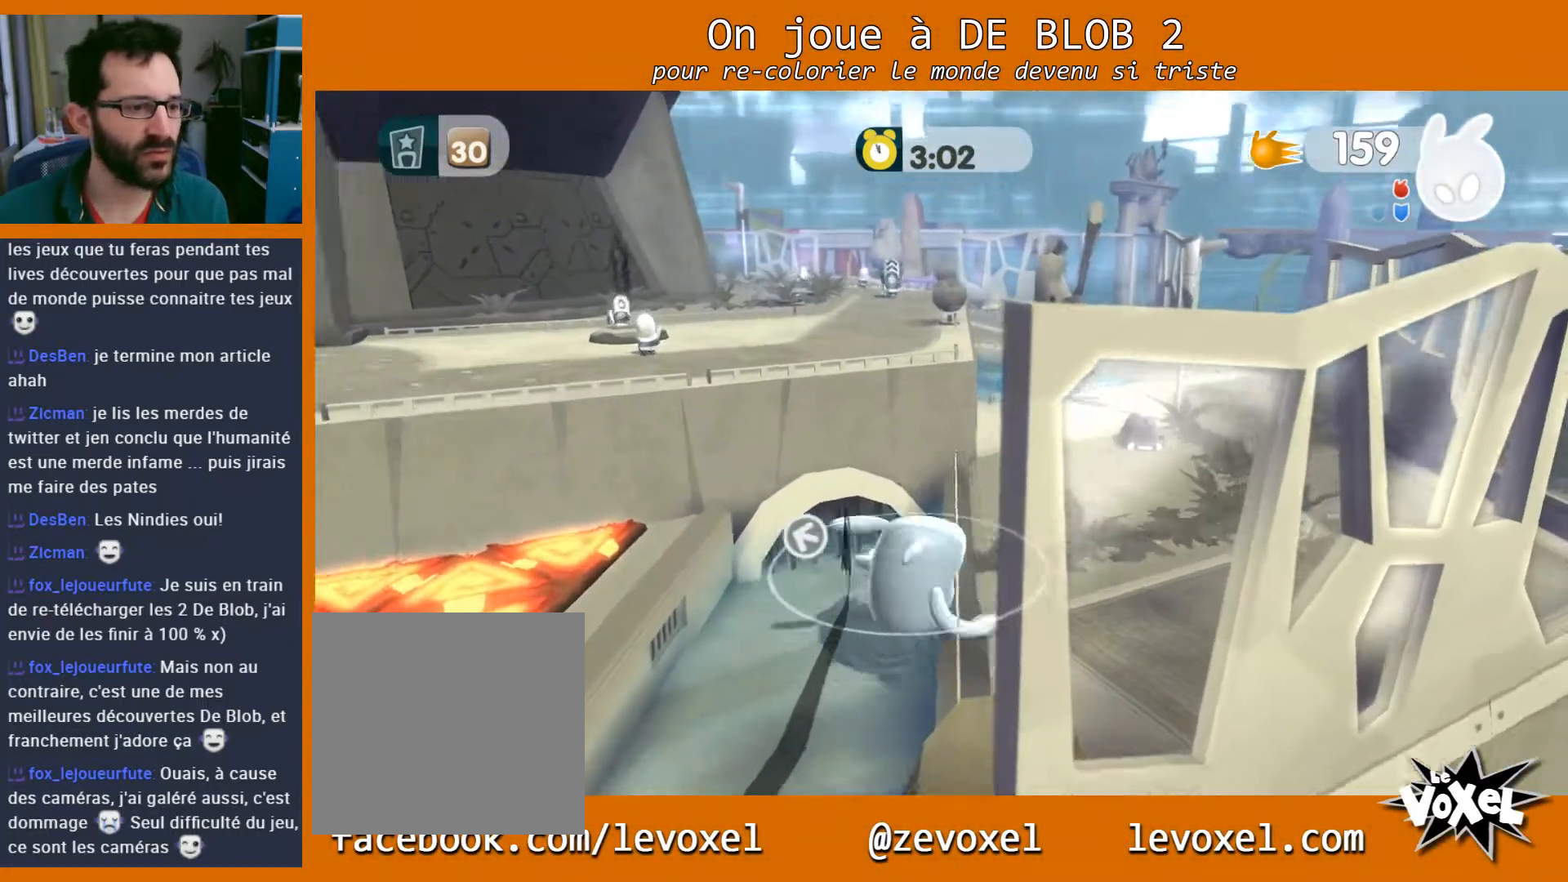
{"buttons": [], "left_stick": "down-left", "right_stick": "center", "events": [[267, "left_stick", "center"], [367, "left_stick", "down-left"]]}
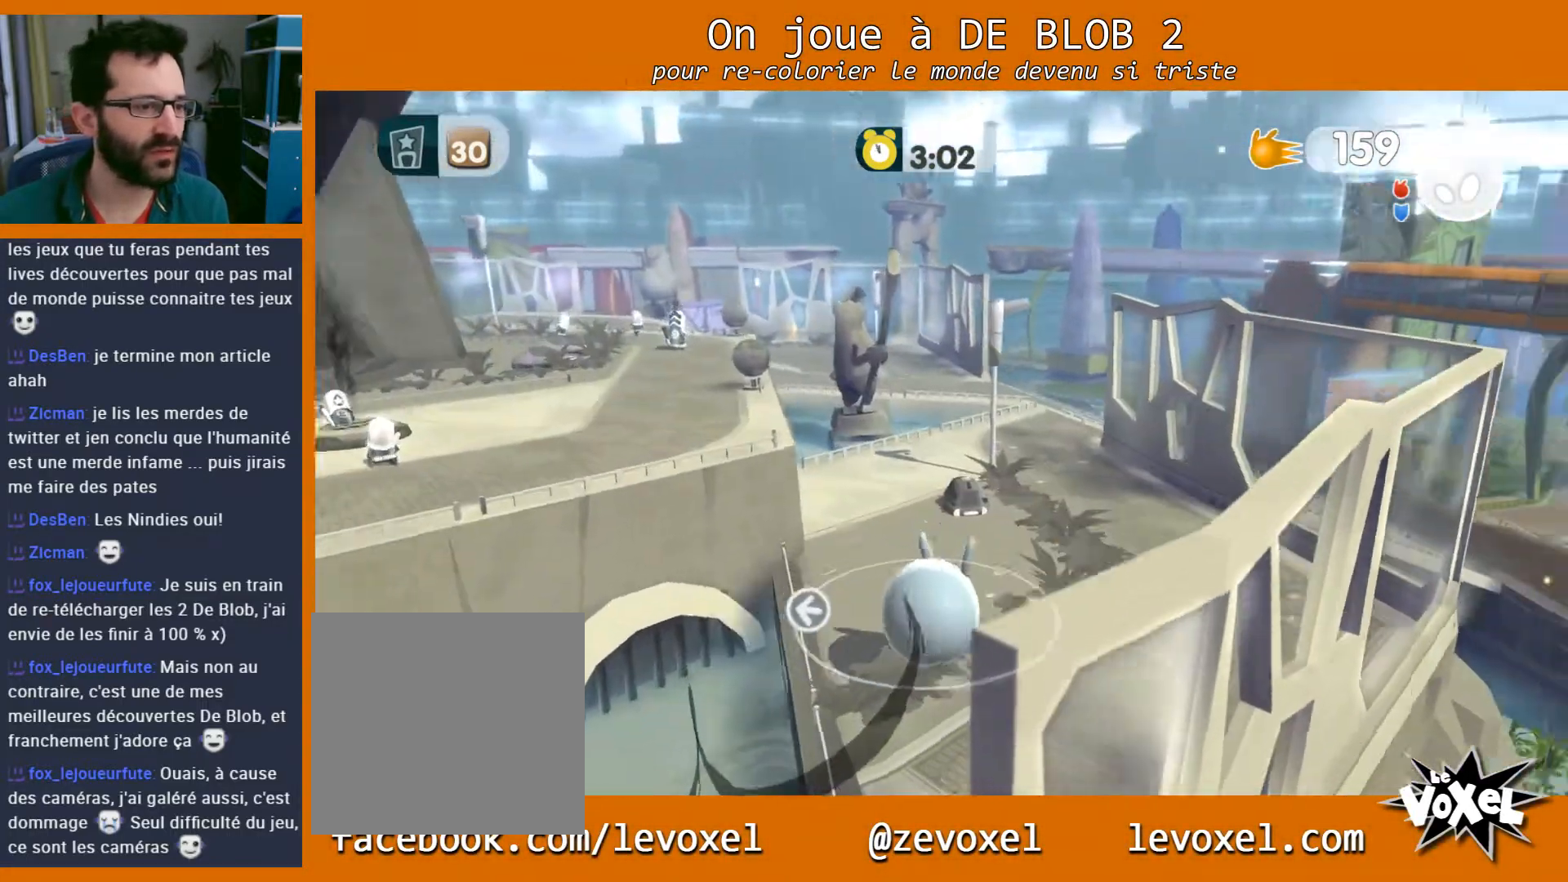
{"buttons": [], "left_stick": "down-left", "right_stick": "center", "events": [[167, "left_stick", "center"], [367, "left_stick", "down-left"]]}
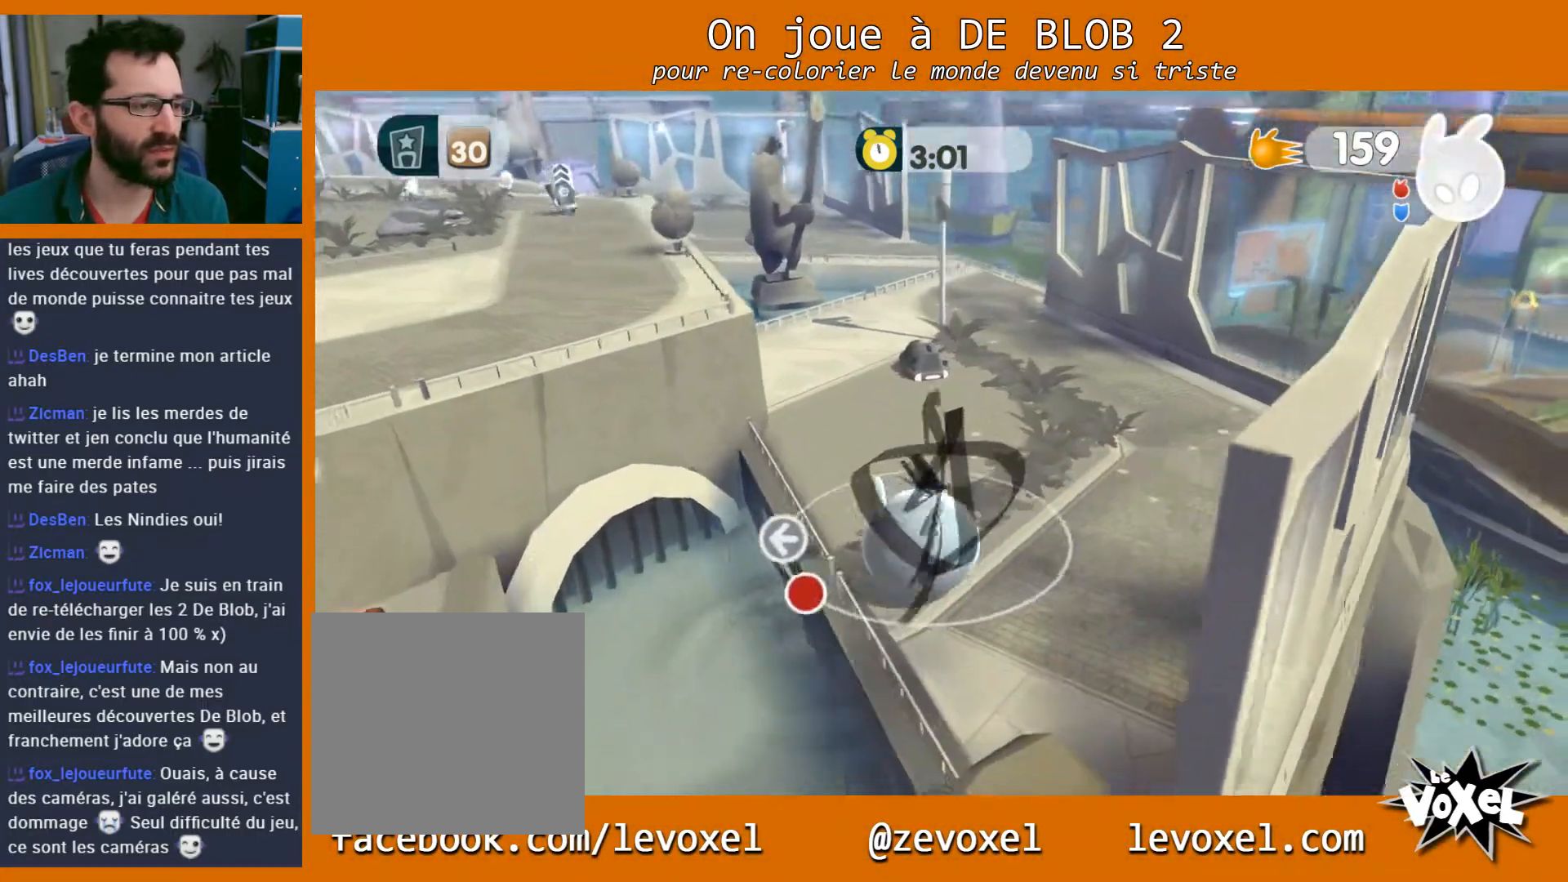
{"buttons": [], "left_stick": "center", "right_stick": "left", "events": [[167, "right_stick", "left"], [267, "left_stick", "center"]]}
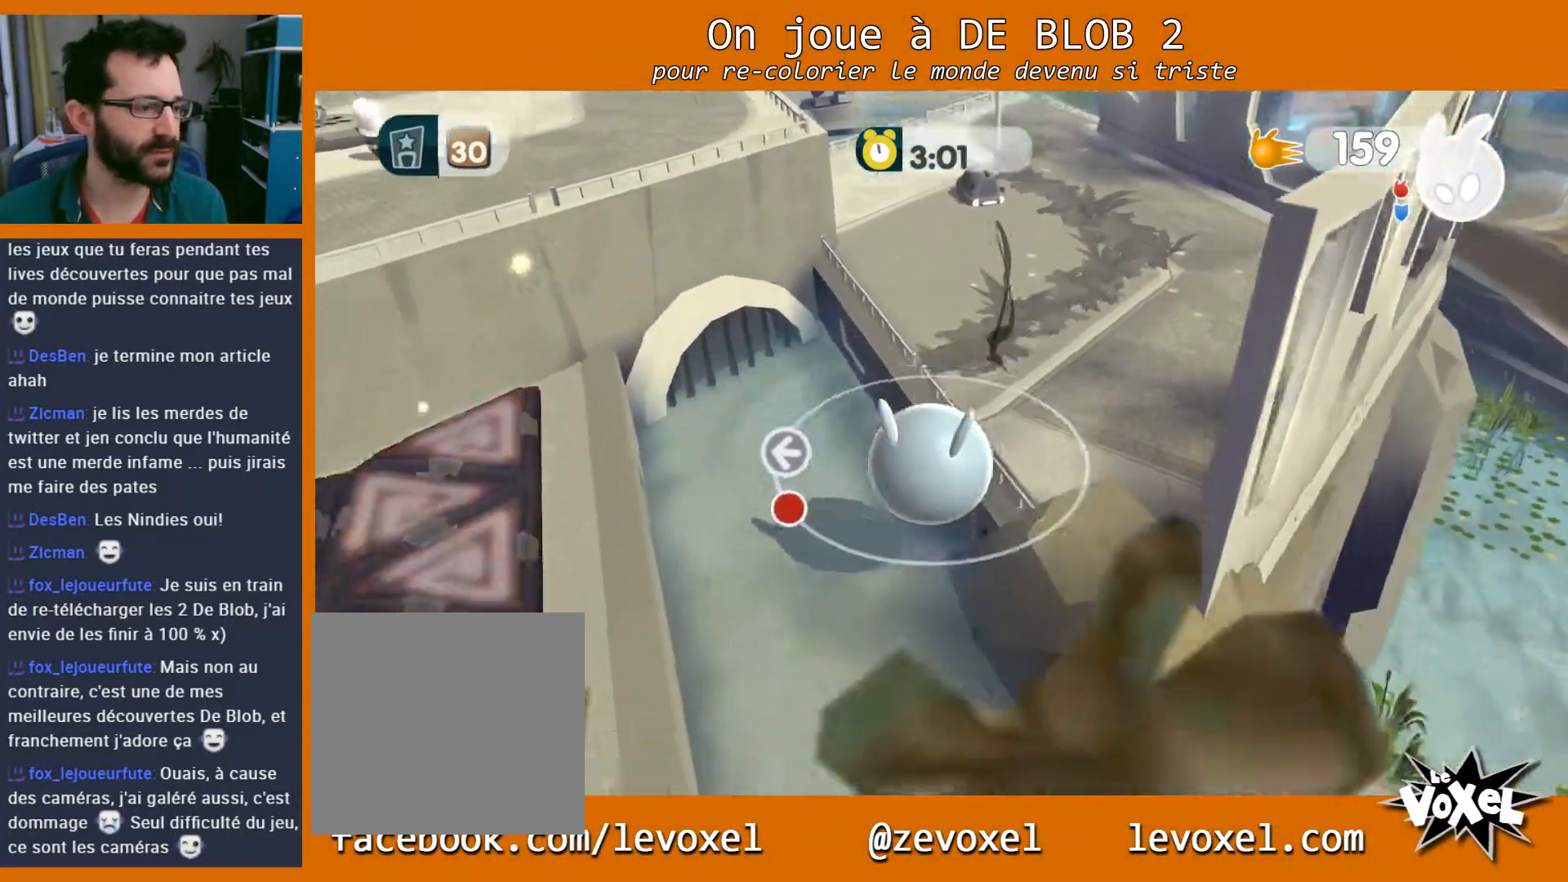
{"buttons": ["A", "L2"], "left_stick": "center", "right_stick": "center", "events": [[100, "right_stick", "center"], [200, "left_stick", "left"], [300, "A", "down"], [300, "L2", "down"], [367, "A", "up"], [400, "left_stick", "center"], [433, "A", "down"]]}
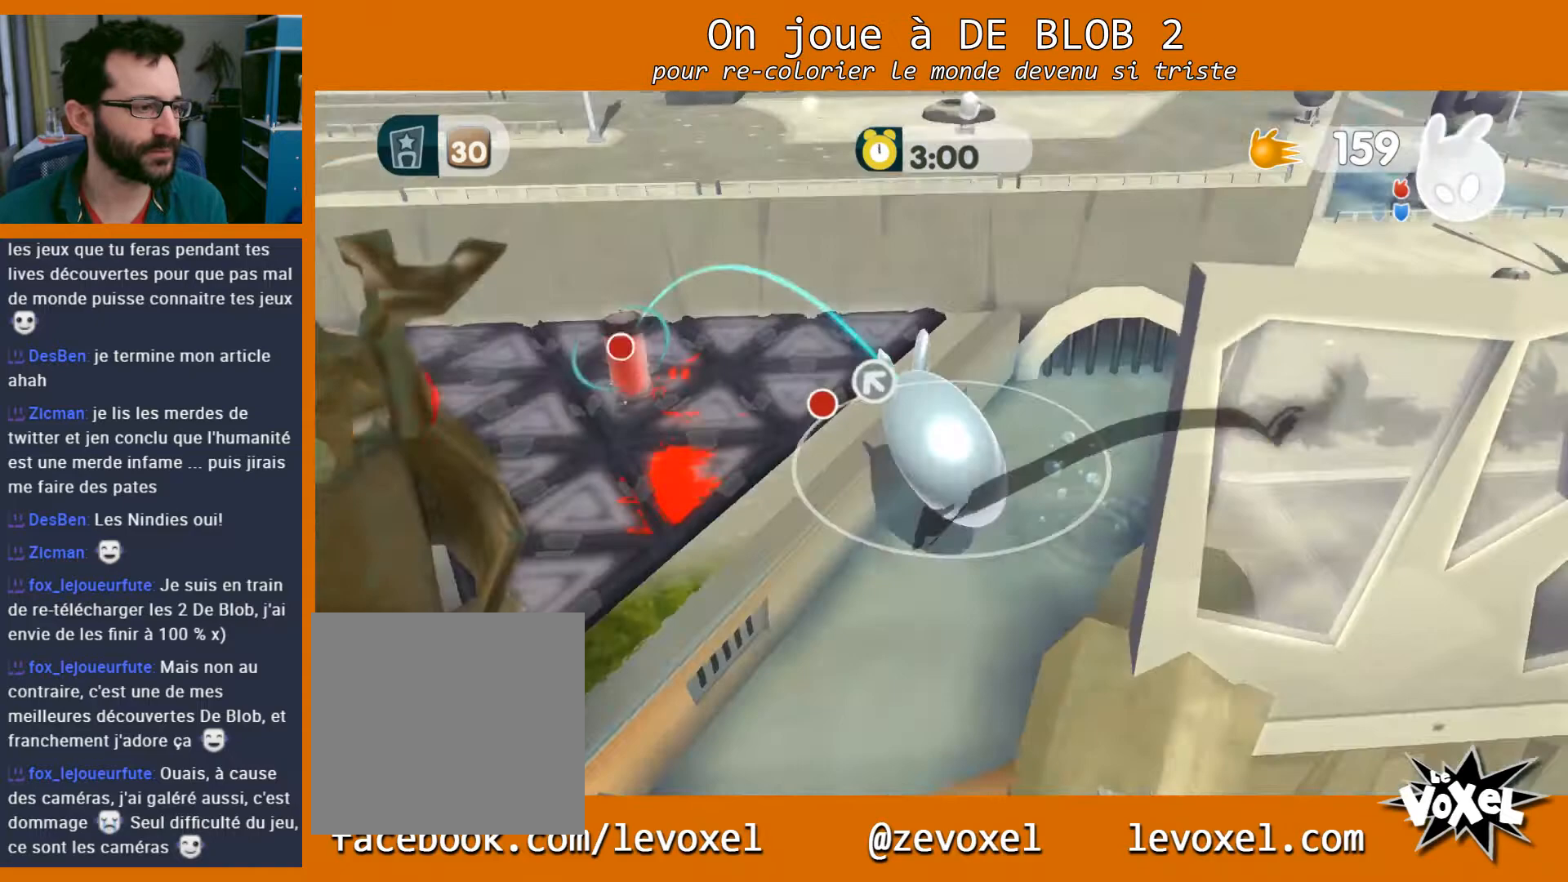
{"buttons": [], "left_stick": "center", "right_stick": "center", "events": [[33, "A", "up"], [67, "A", "down"], [167, "A", "up"], [400, "L2", "up"]]}
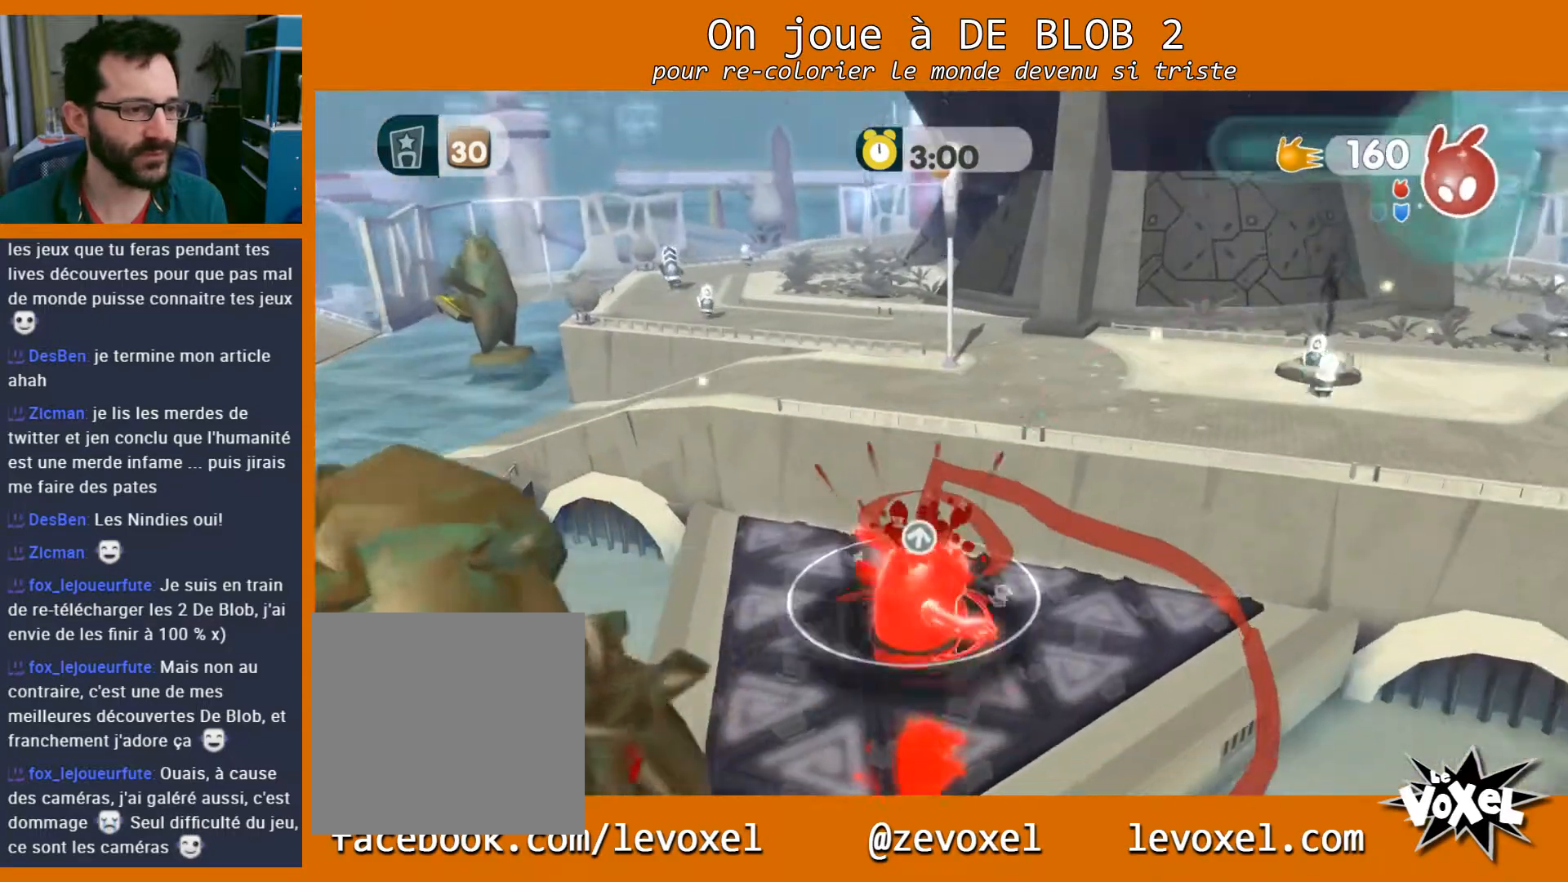
{"buttons": ["A"], "left_stick": "up-right", "right_stick": "center", "events": [[33, "left_stick", "up-right"], [167, "A", "down"]]}
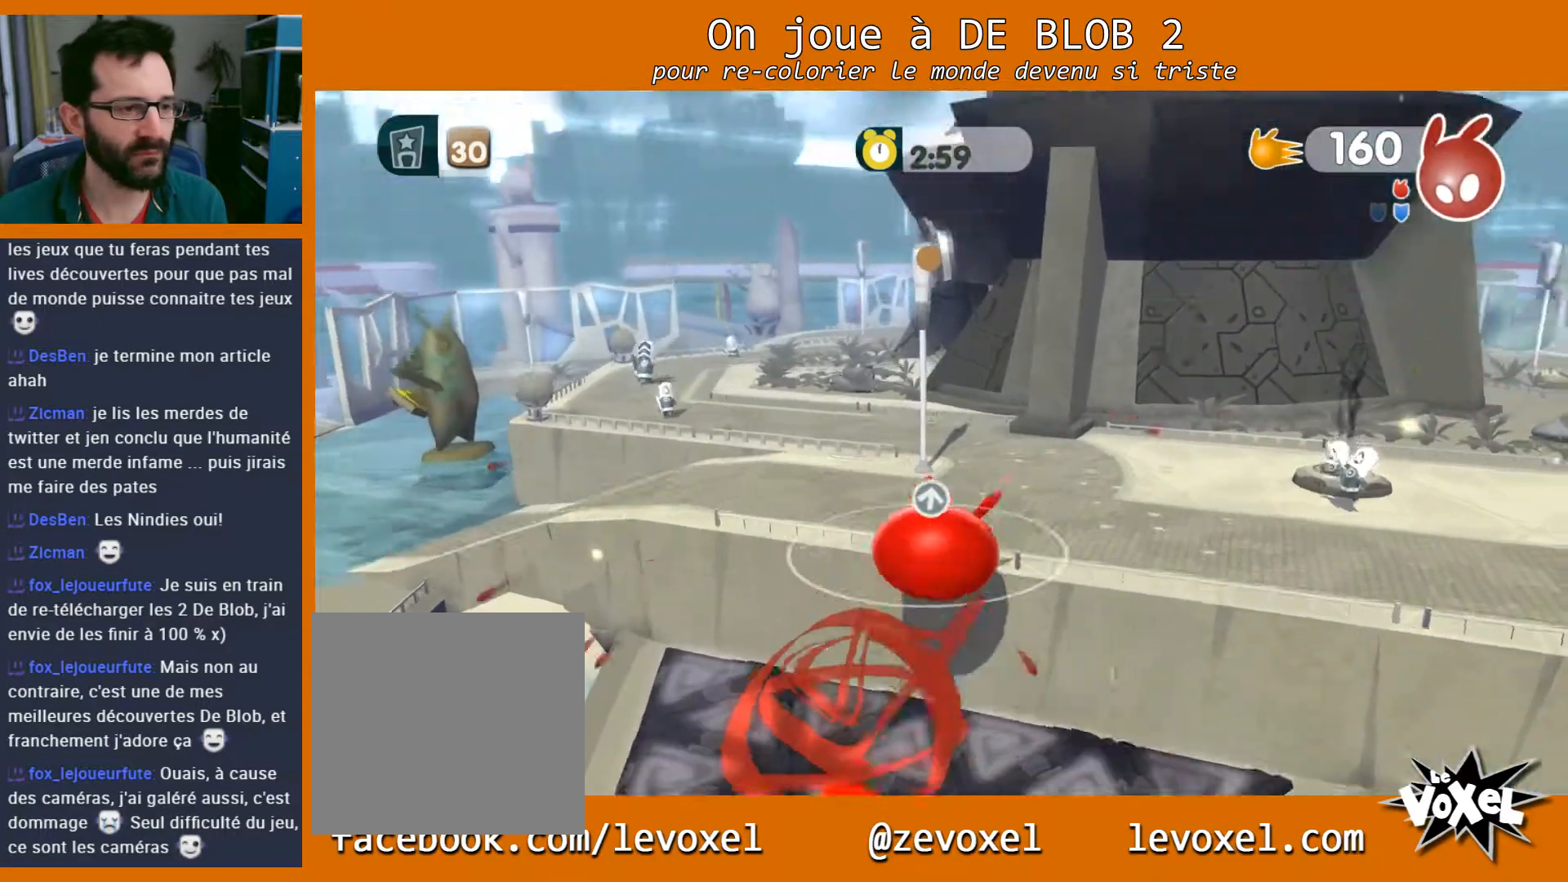
{"buttons": [], "left_stick": "up-right", "right_stick": "center", "events": [[167, "A", "up"]]}
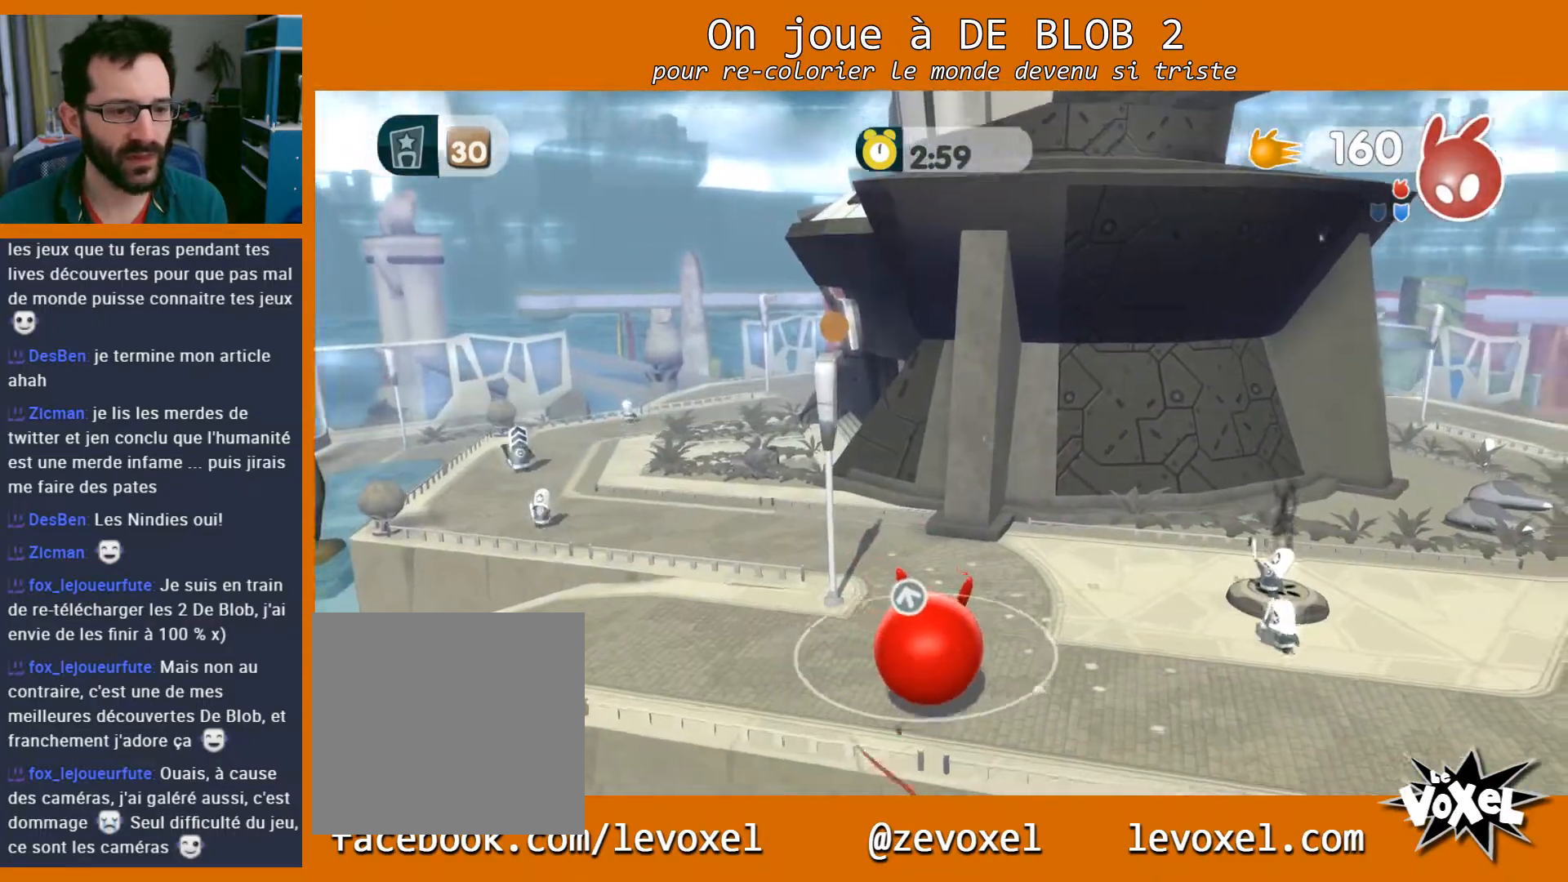
{"buttons": ["L2"], "left_stick": "right", "right_stick": "center", "events": [[200, "A", "down"], [200, "L2", "down"], [300, "A", "up"], [333, "A", "down"], [367, "A", "up"], [433, "left_stick", "right"], [467, "A", "down"], [500, "A", "up"]]}
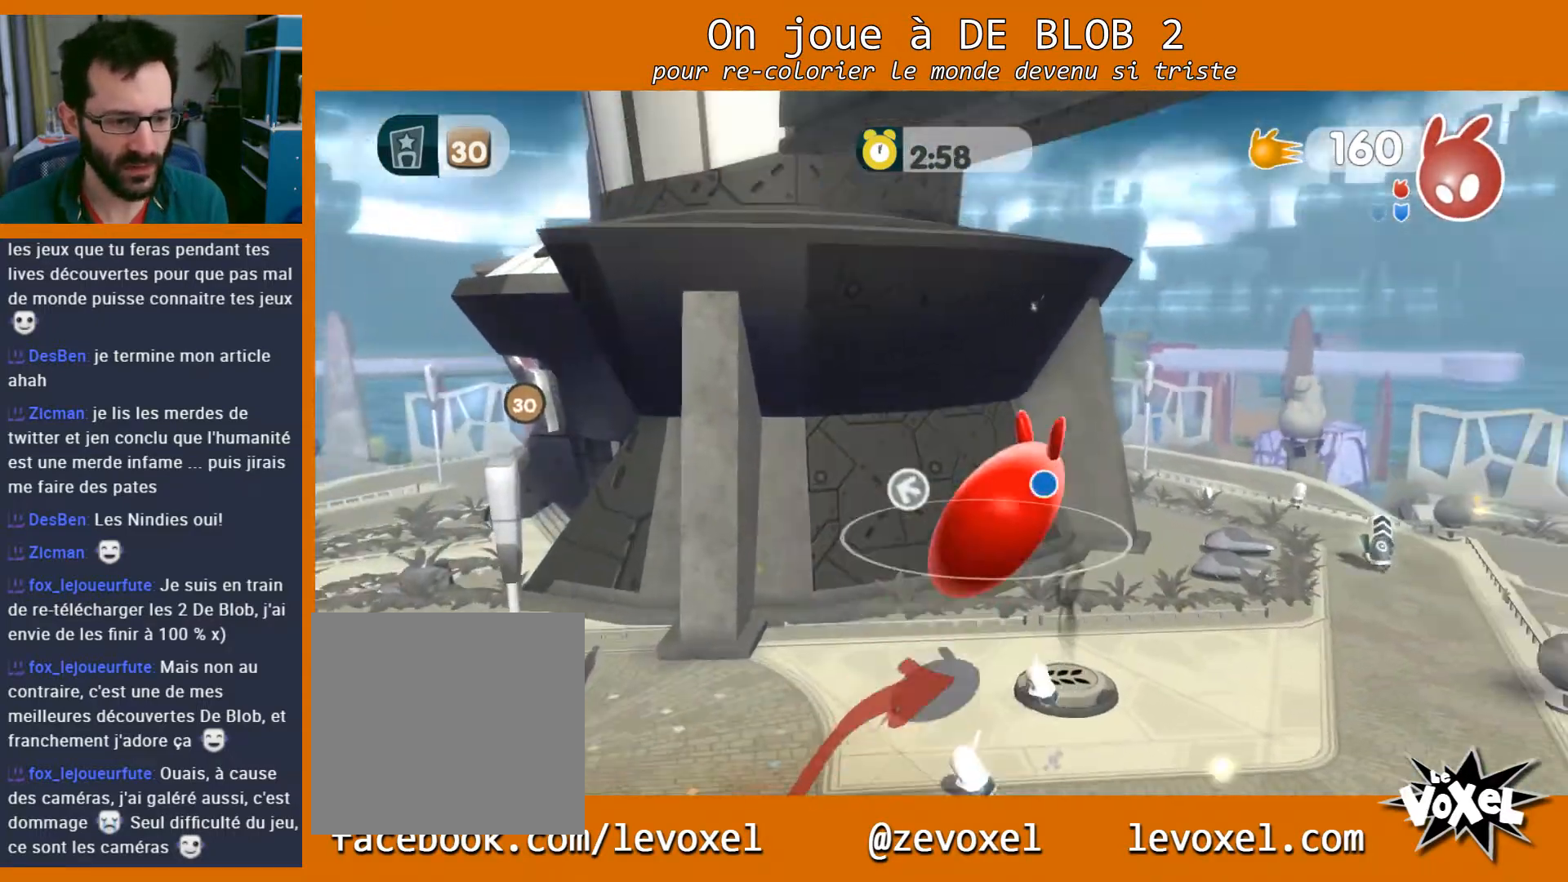
{"buttons": ["L2"], "left_stick": "right", "right_stick": "center", "events": [[100, "A", "down"], [133, "A", "up"], [200, "A", "down"], [267, "A", "up"]]}
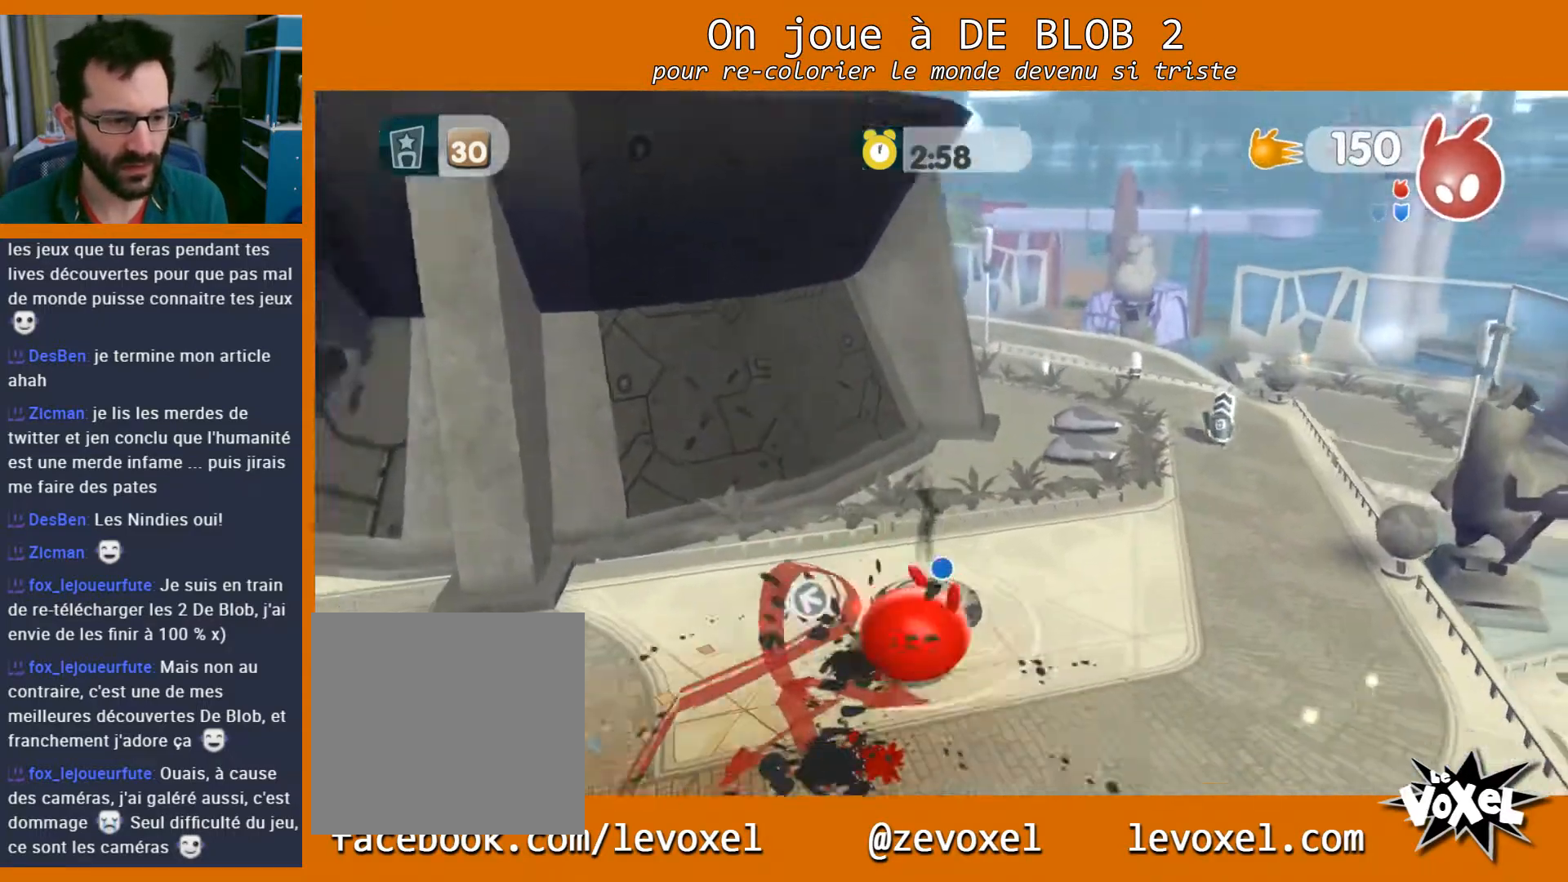
{"buttons": [], "left_stick": "up-right", "right_stick": "center", "events": [[200, "L2", "up"], [367, "left_stick", "up-right"]]}
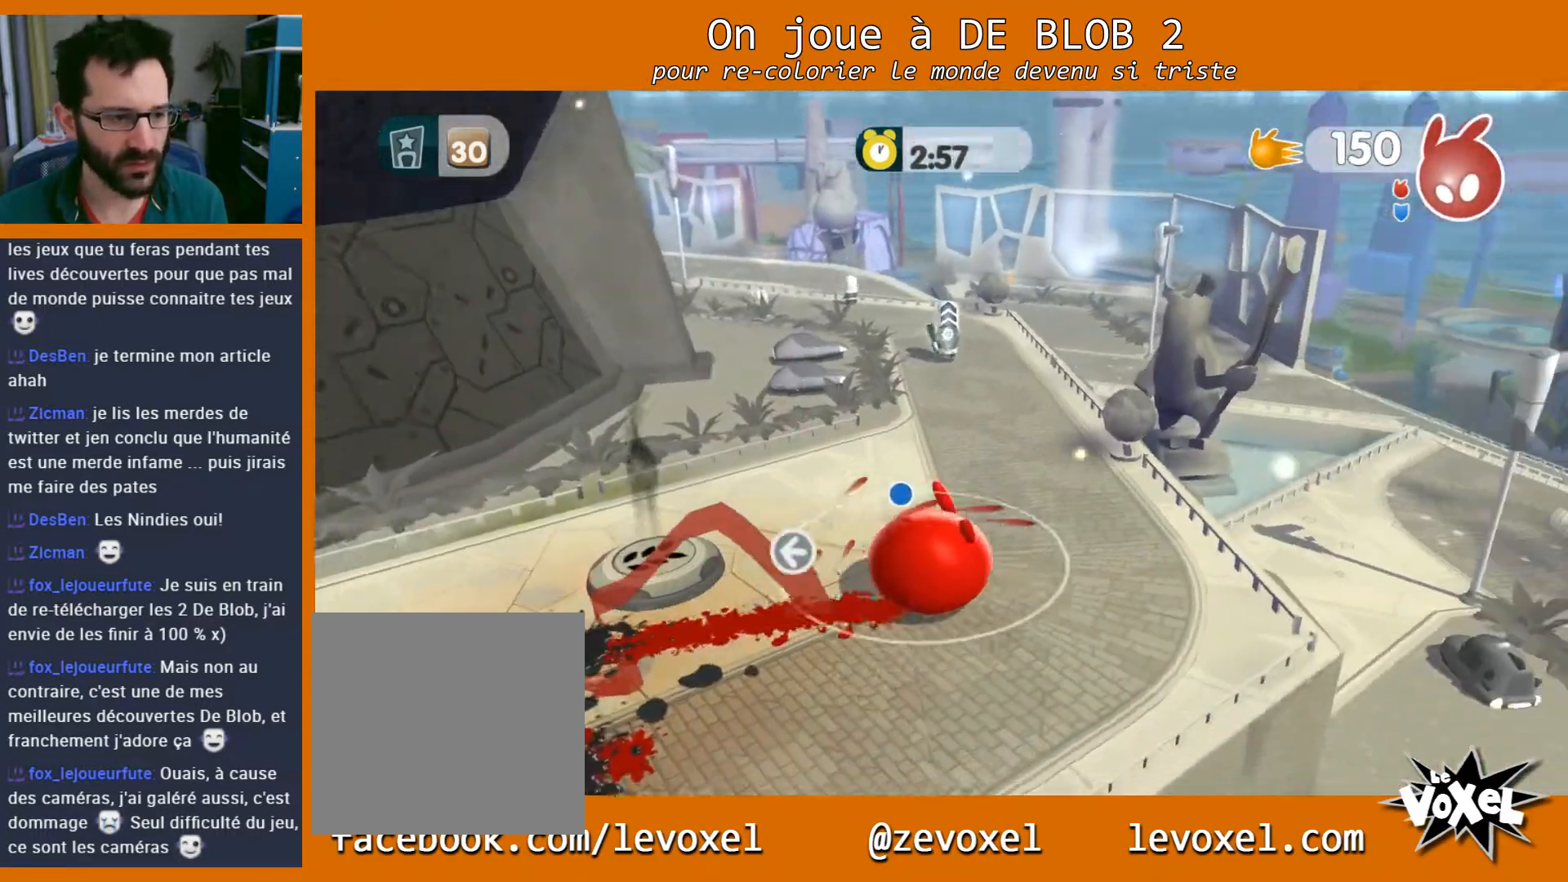
{"buttons": ["L2"], "left_stick": "up", "right_stick": "right", "events": [[33, "right_stick", "left"], [67, "left_stick", "up"], [500, "L2", "down"], [500, "right_stick", "right"]]}
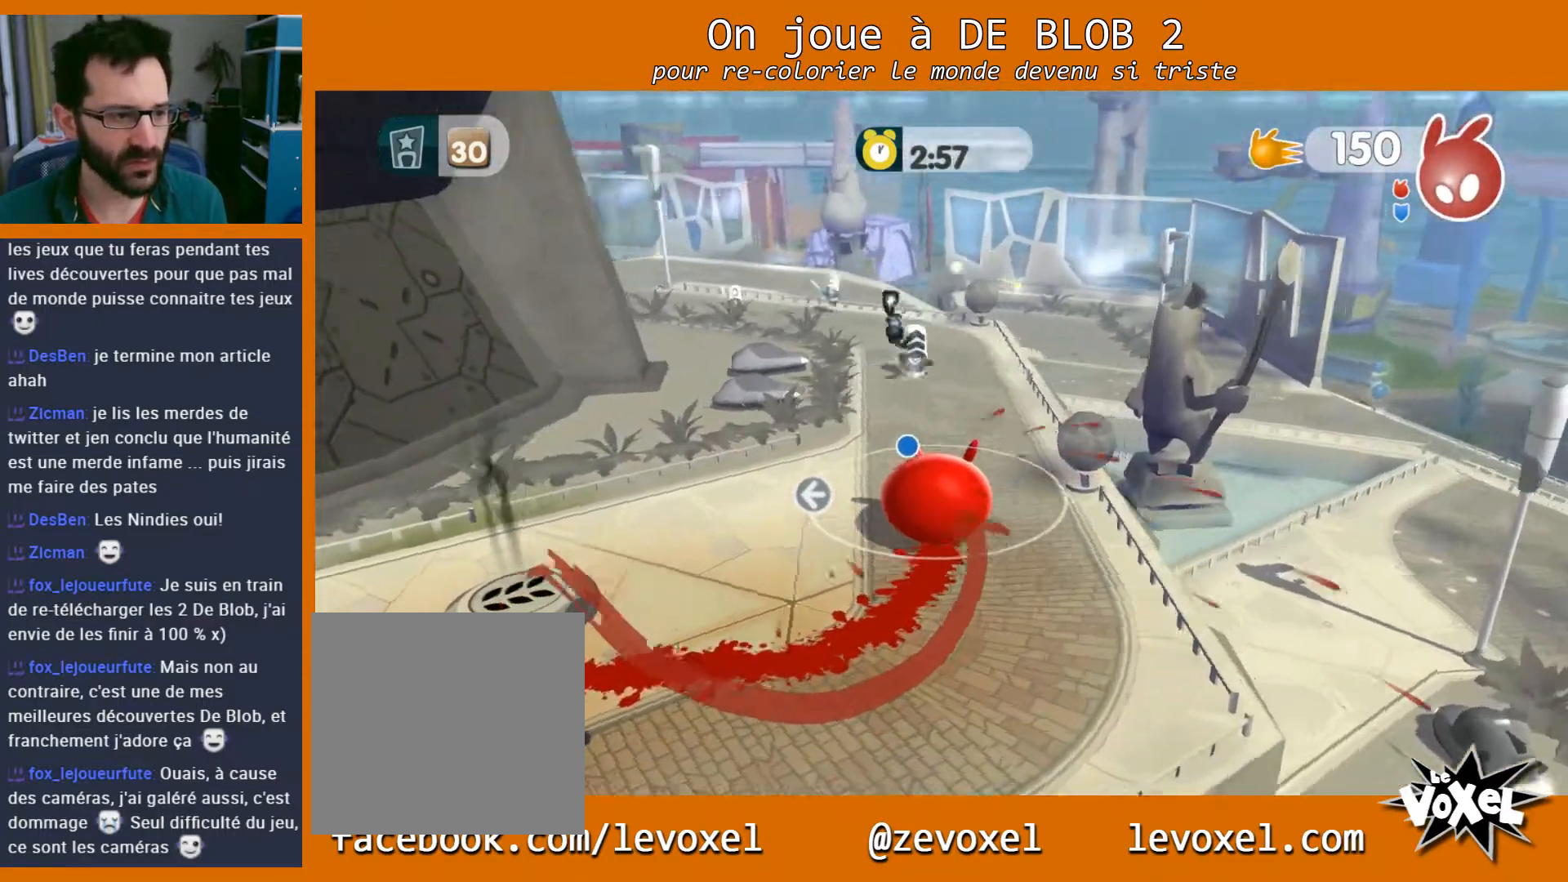
{"buttons": ["A", "L2"], "left_stick": "up", "right_stick": "center", "events": [[33, "right_stick", "center"], [100, "A", "down"], [167, "A", "up"], [233, "A", "down"], [267, "A", "up"], [333, "A", "down"], [433, "A", "up"], [467, "A", "down"]]}
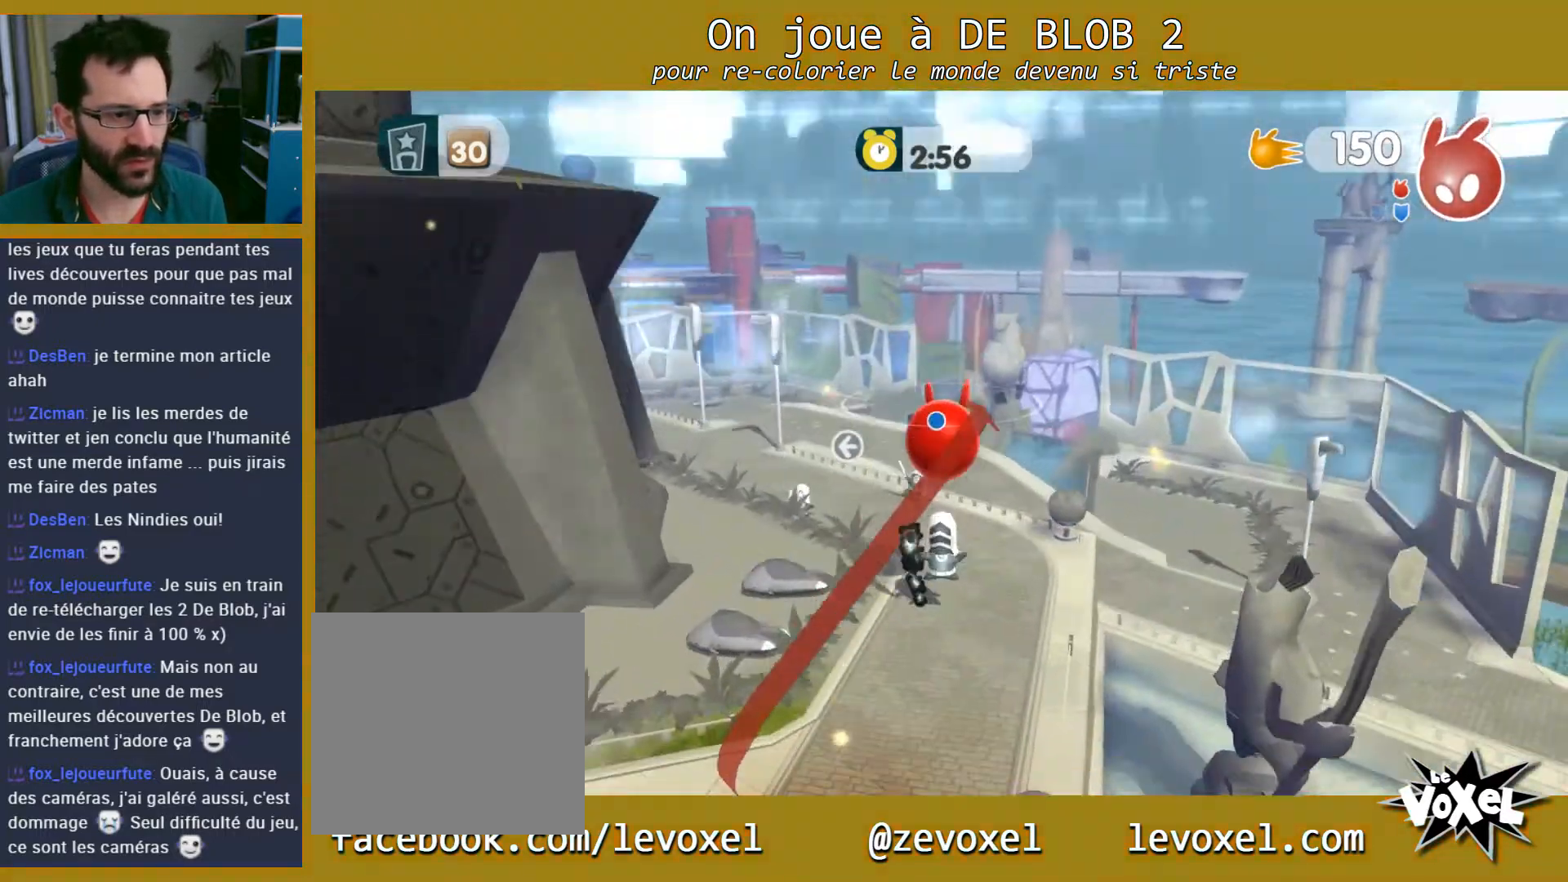
{"buttons": [], "left_stick": "up", "right_stick": "center", "events": [[67, "A", "up"], [333, "L2", "up"]]}
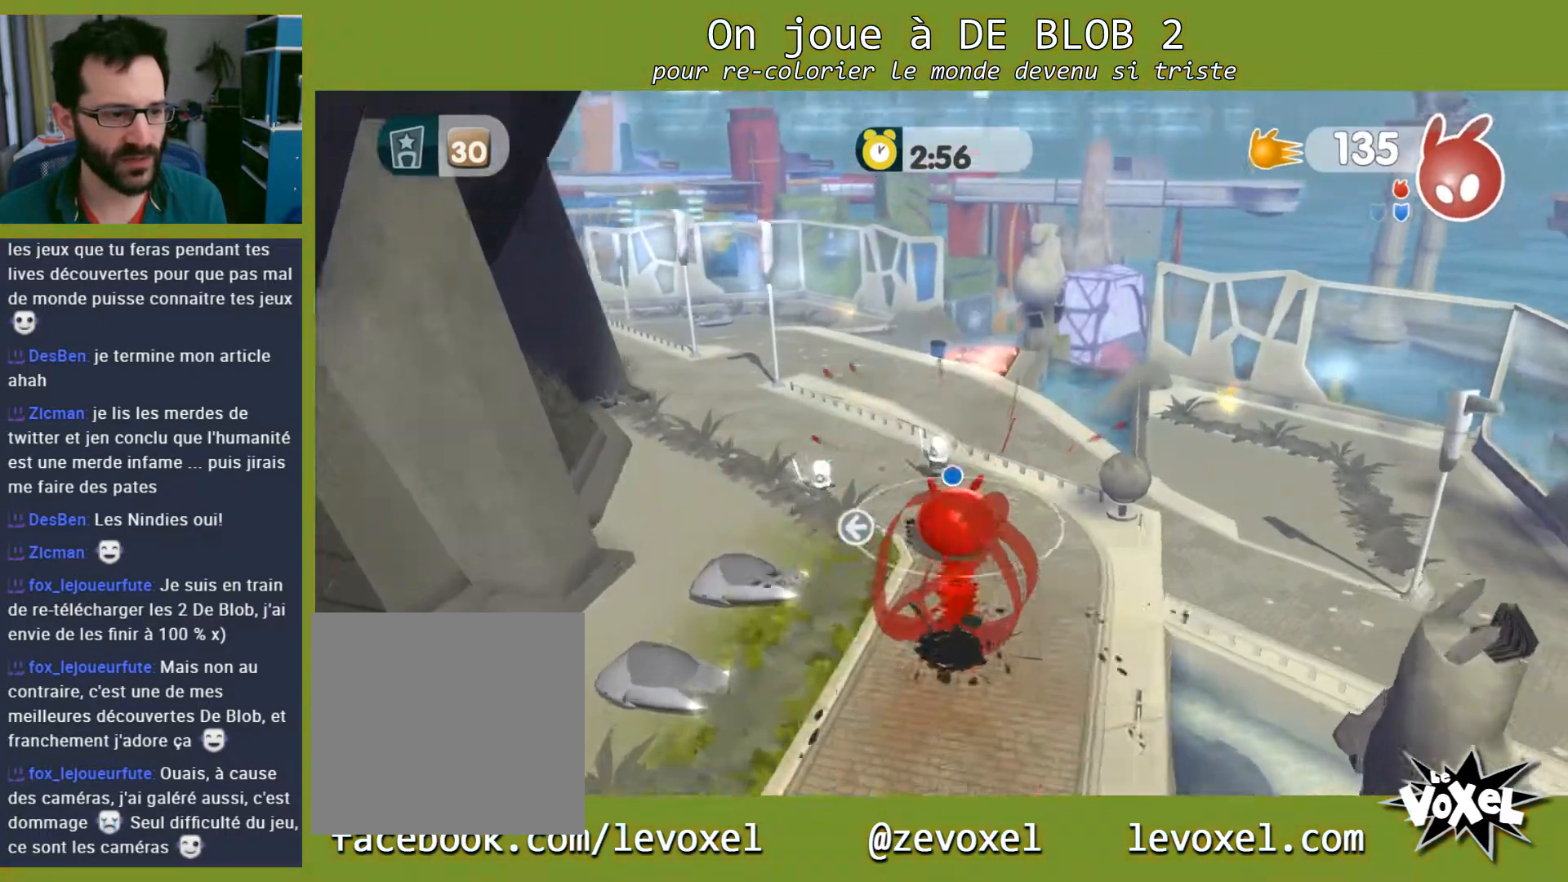
{"buttons": ["A", "L2"], "left_stick": "up", "right_stick": "center", "events": [[367, "L2", "down"], [400, "A", "down"], [467, "A", "up"], [500, "A", "down"]]}
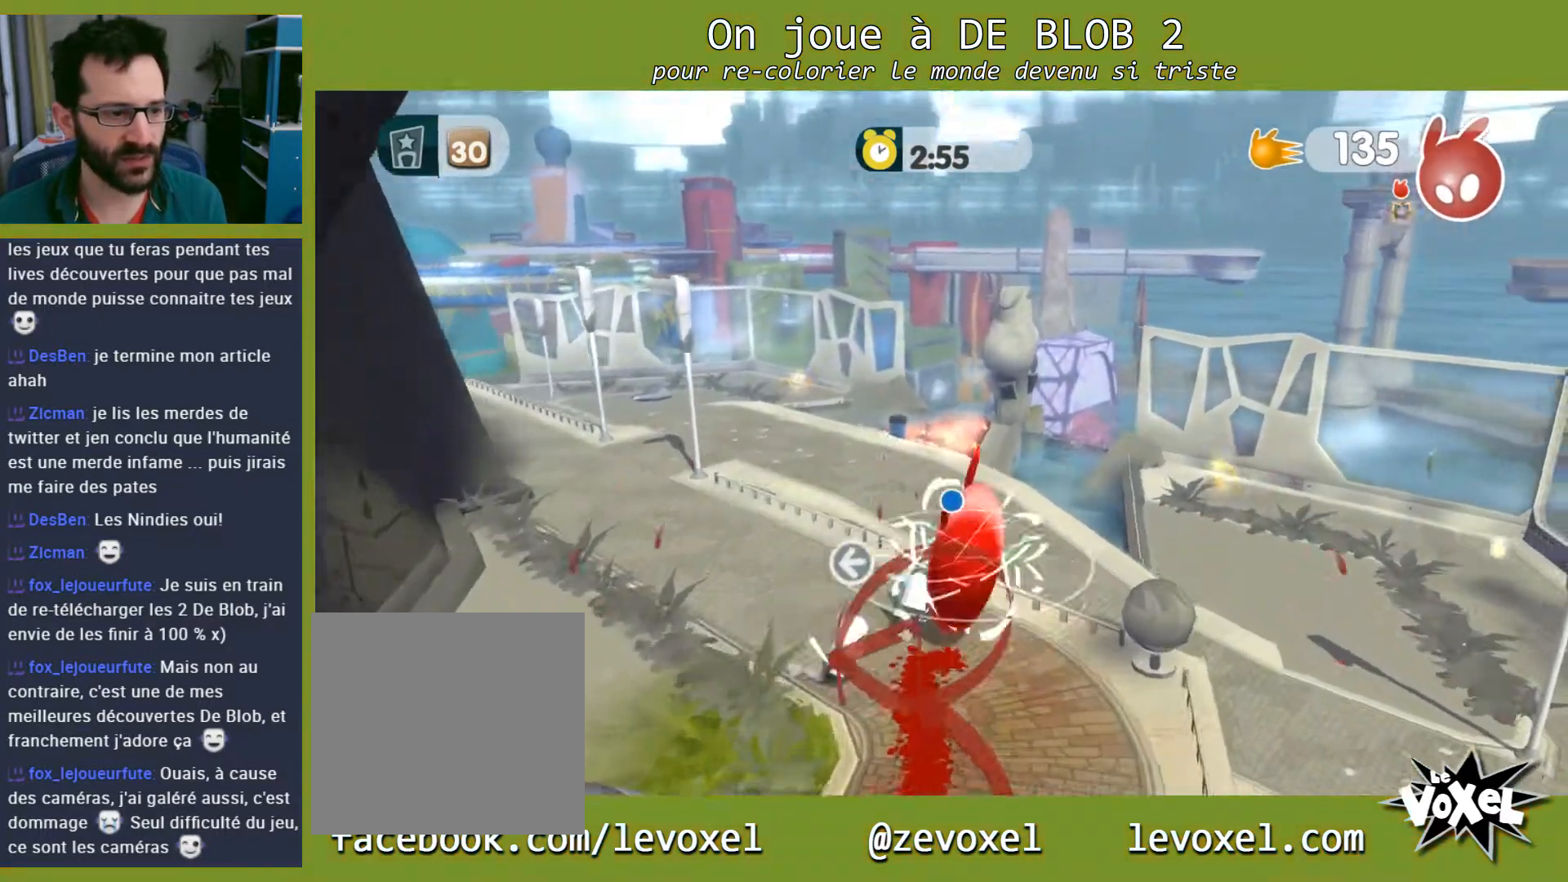
{"buttons": ["L2"], "left_stick": "up", "right_stick": "center", "events": [[67, "A", "up"], [133, "A", "down"], [200, "A", "up"], [267, "A", "down"], [333, "A", "up"]]}
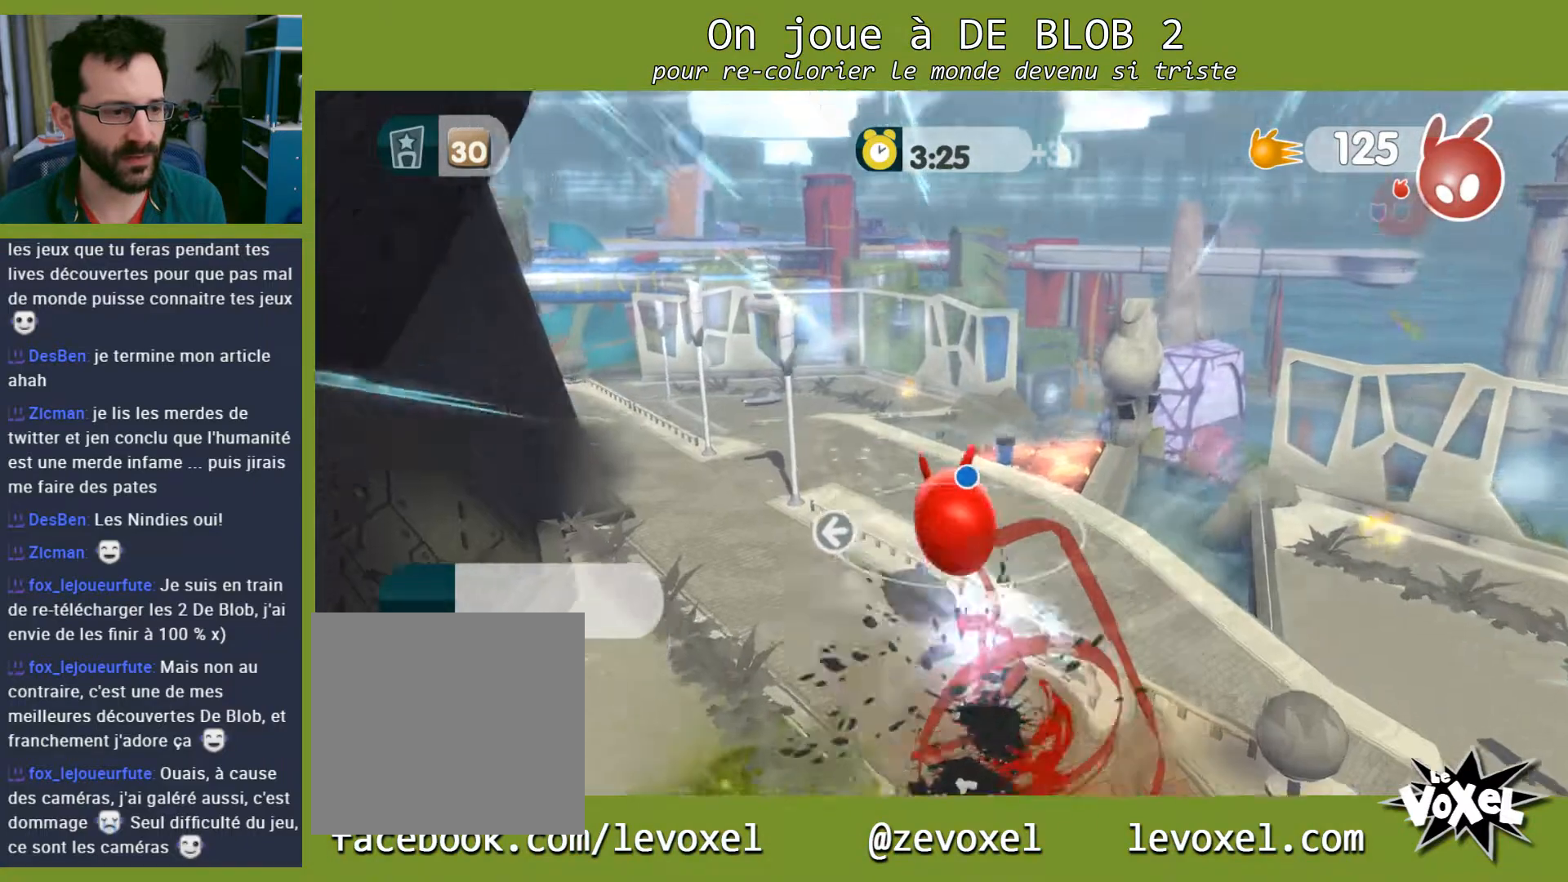
{"buttons": ["L2"], "left_stick": "up", "right_stick": "center", "events": [[167, "L2", "up"], [500, "L2", "down"]]}
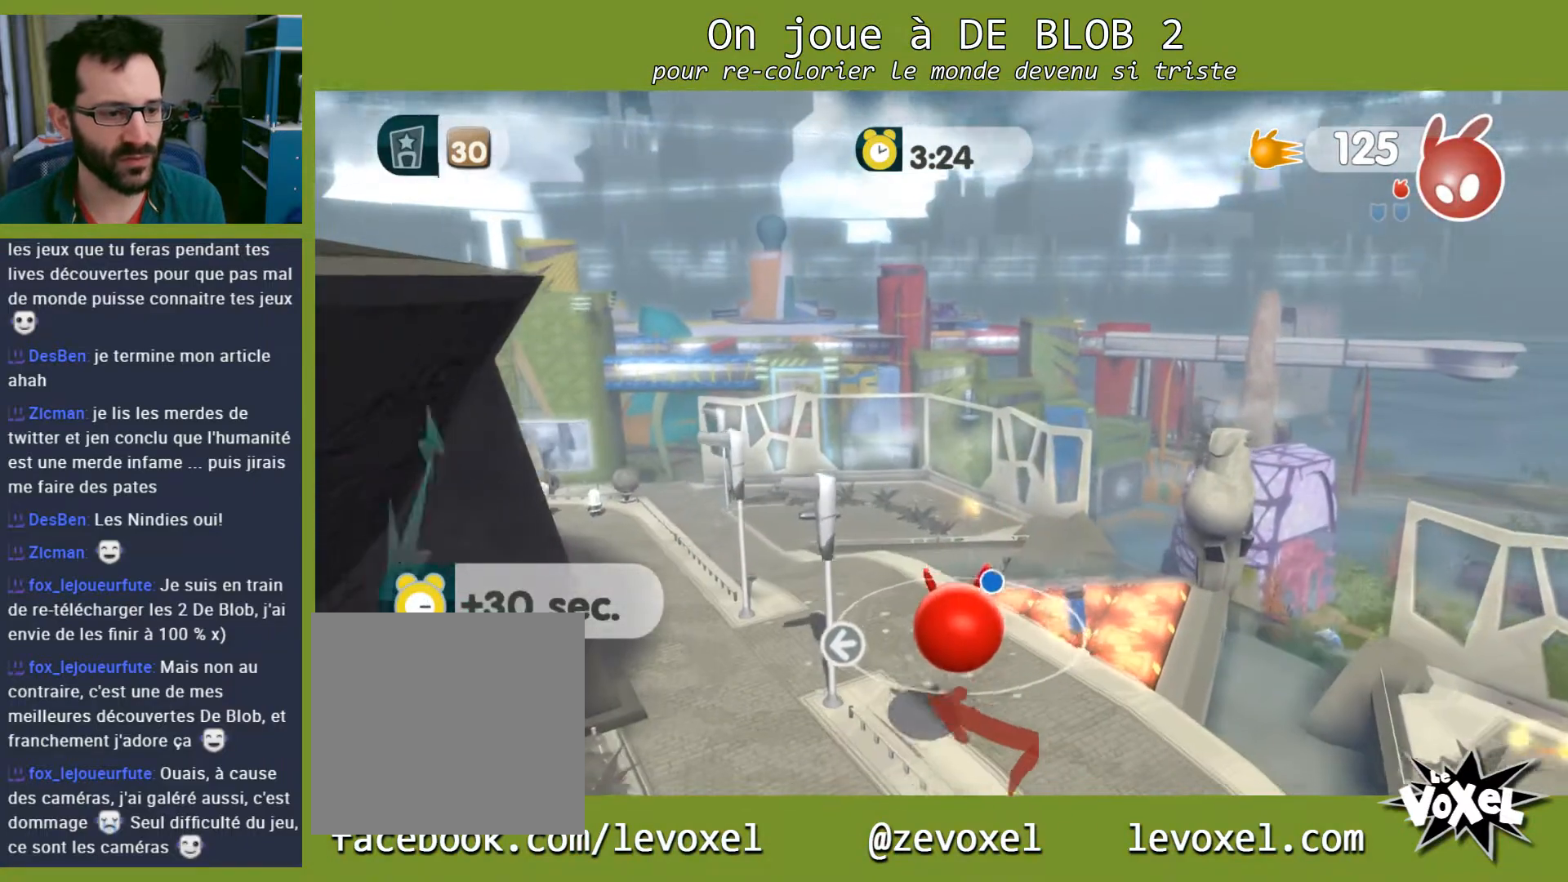
{"buttons": [], "left_stick": "center", "right_stick": "center", "events": [[267, "L2", "up"], [267, "left_stick", "center"]]}
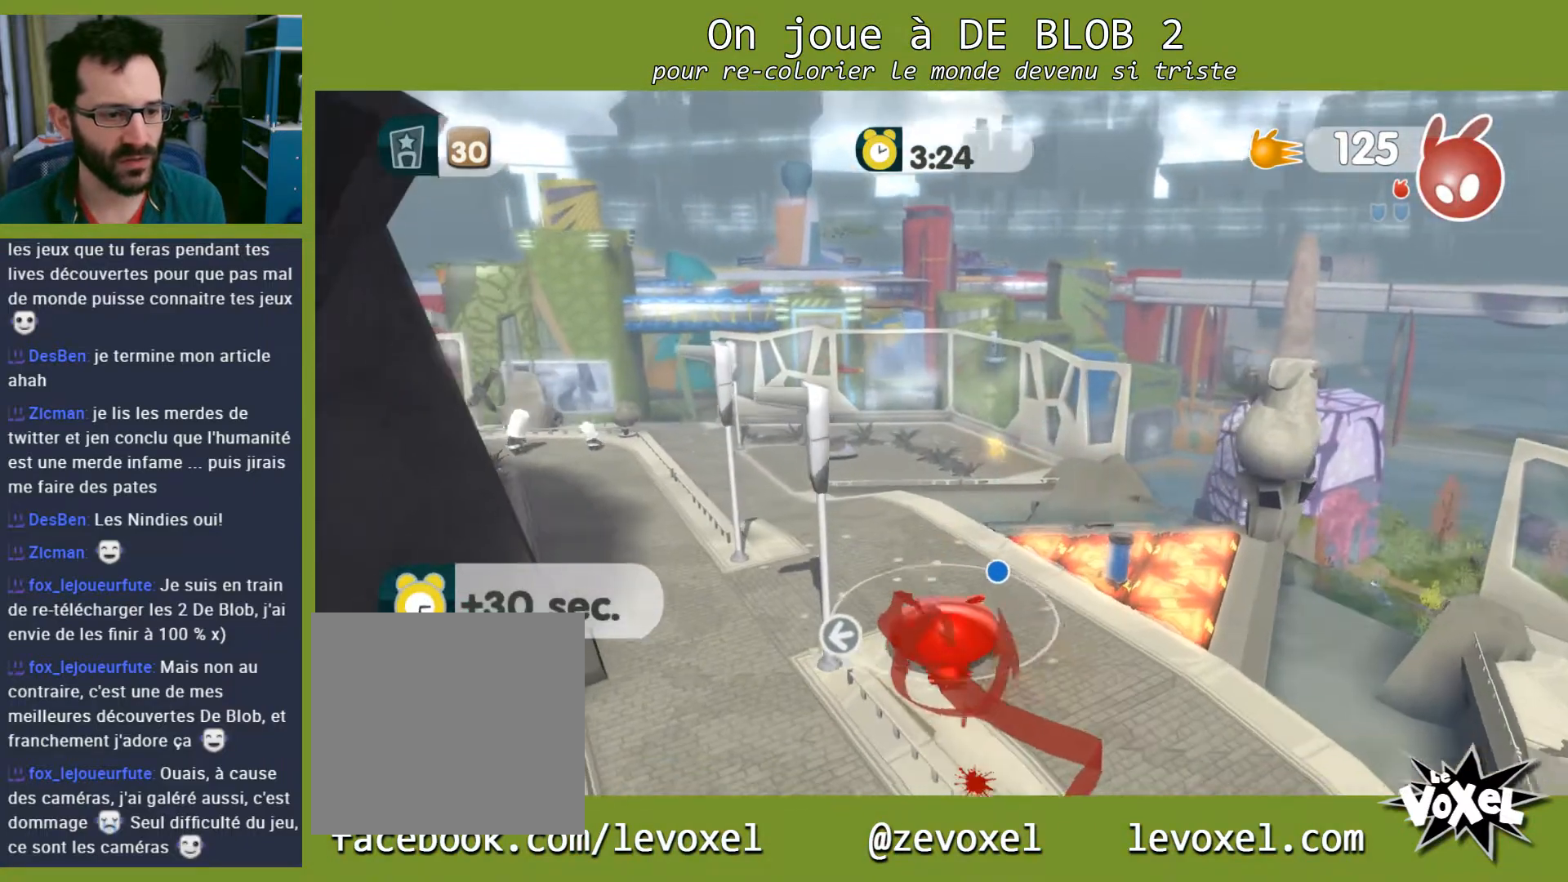
{"buttons": [], "left_stick": "center", "right_stick": "left", "events": [[200, "right_stick", "left"]]}
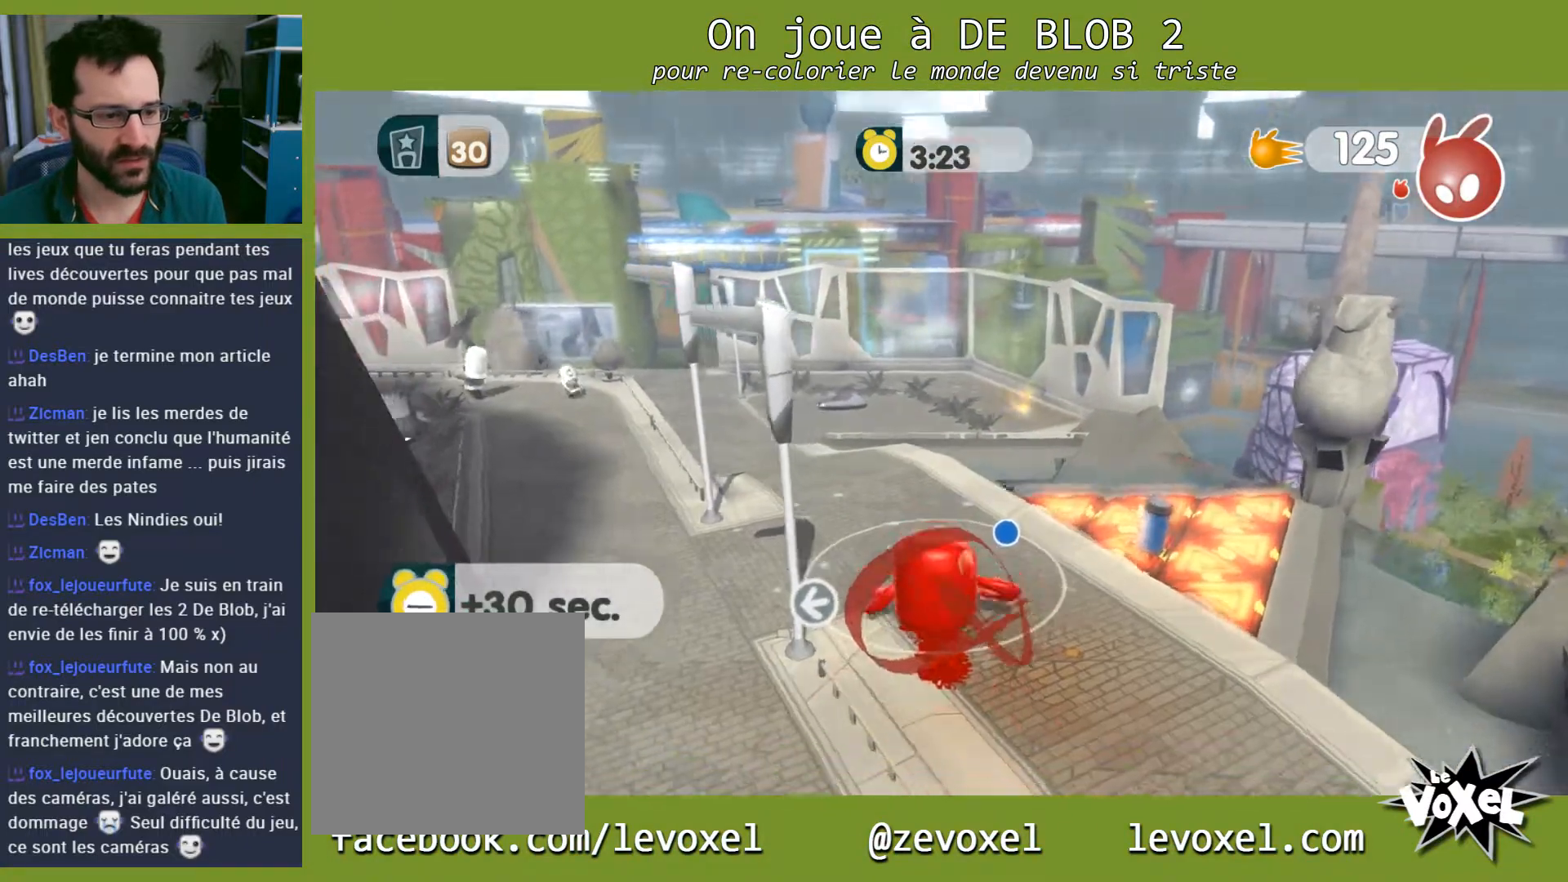
{"buttons": ["L2"], "left_stick": "center", "right_stick": "center", "events": [[100, "left_stick", "right"], [100, "right_stick", "center"], [200, "left_stick", "up-right"], [333, "left_stick", "center"], [467, "L2", "down"]]}
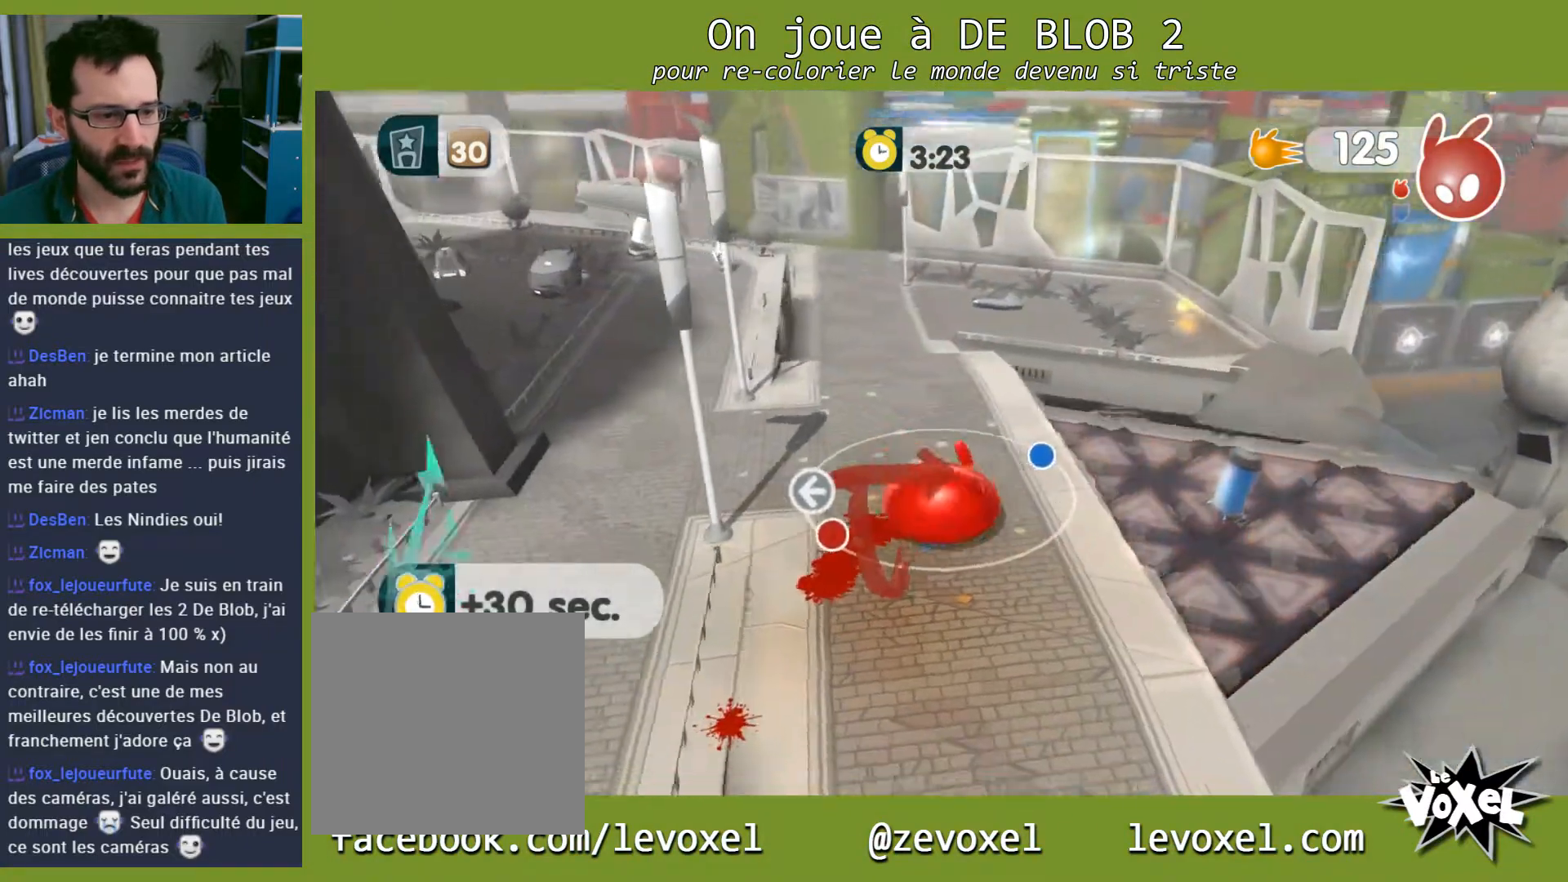
{"buttons": ["A", "L2"], "left_stick": "center", "right_stick": "center", "events": [[467, "A", "down"]]}
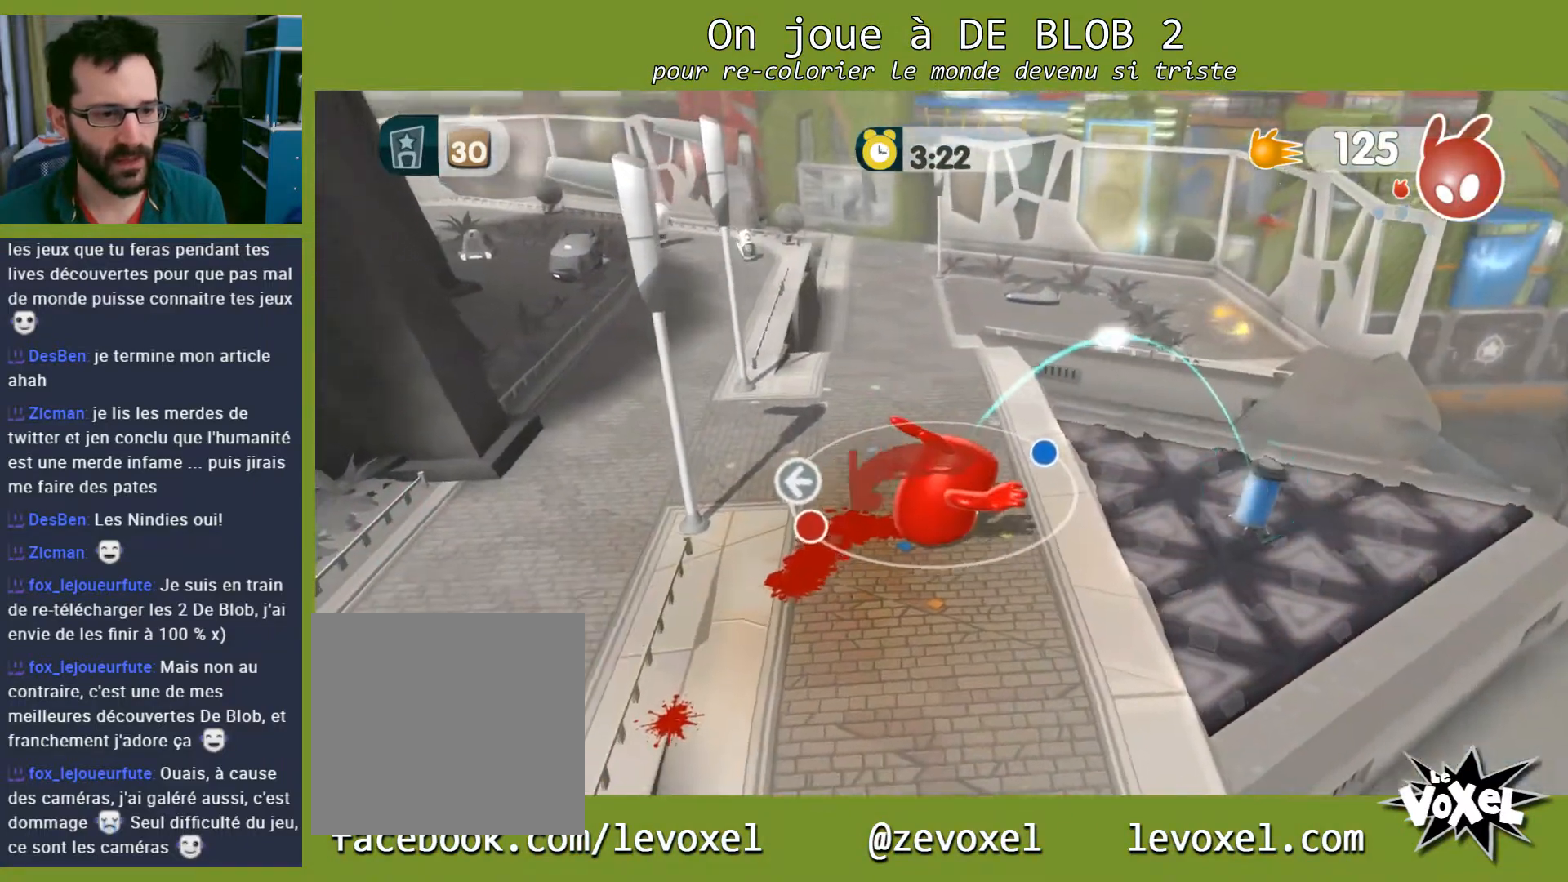
{"buttons": [], "left_stick": "up-left", "right_stick": "center", "events": [[33, "A", "up"], [333, "left_stick", "up-left"], [367, "L2", "up"]]}
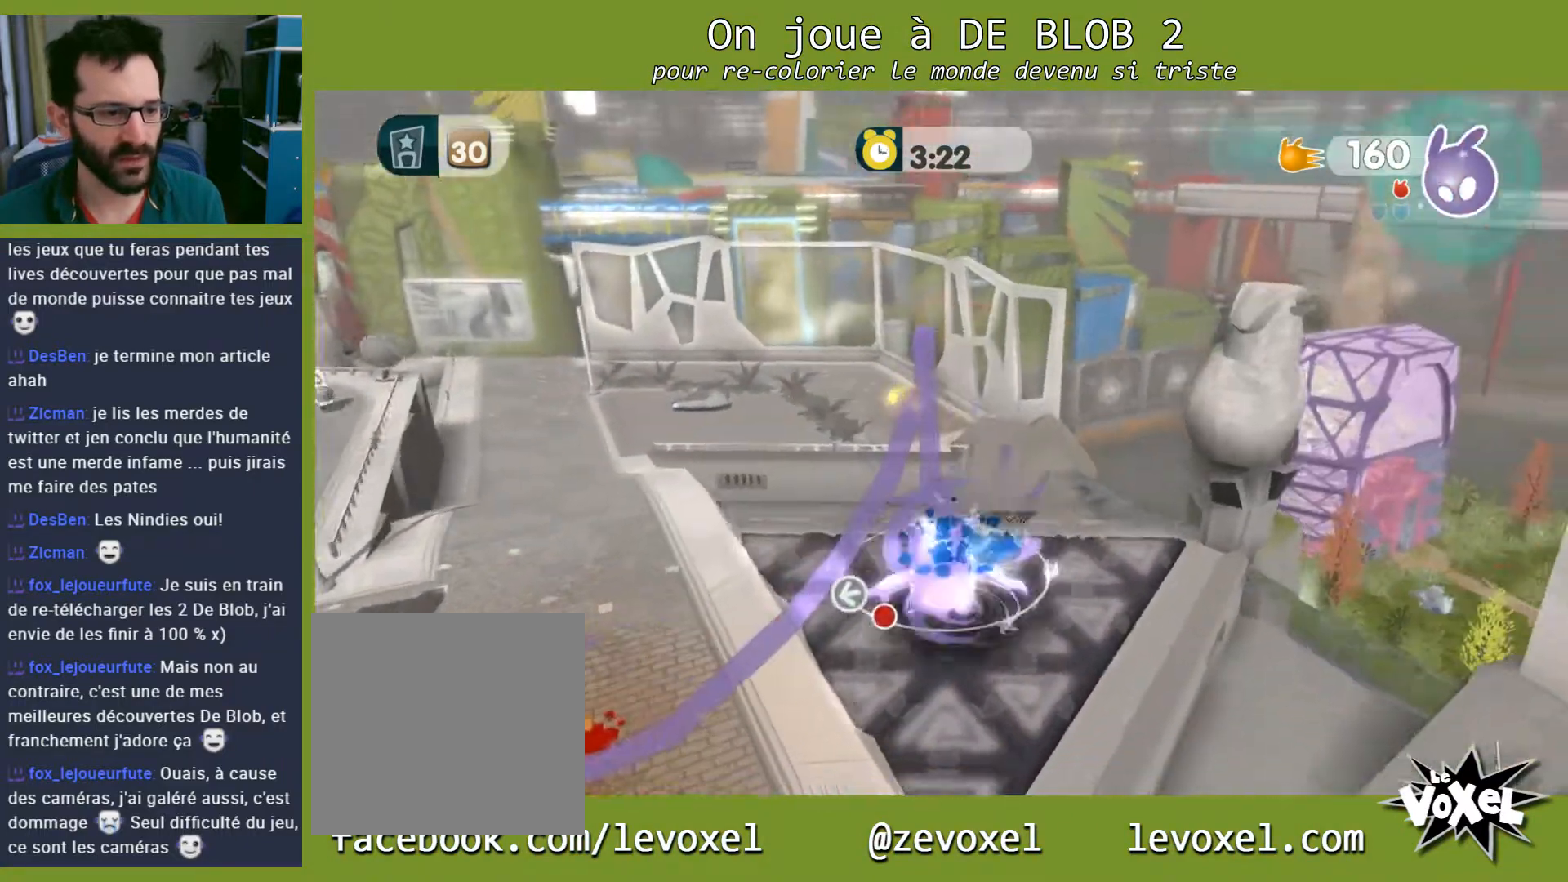
{"buttons": [], "left_stick": "up", "right_stick": "center", "events": [[200, "left_stick", "up"], [333, "A", "down"], [467, "A", "up"]]}